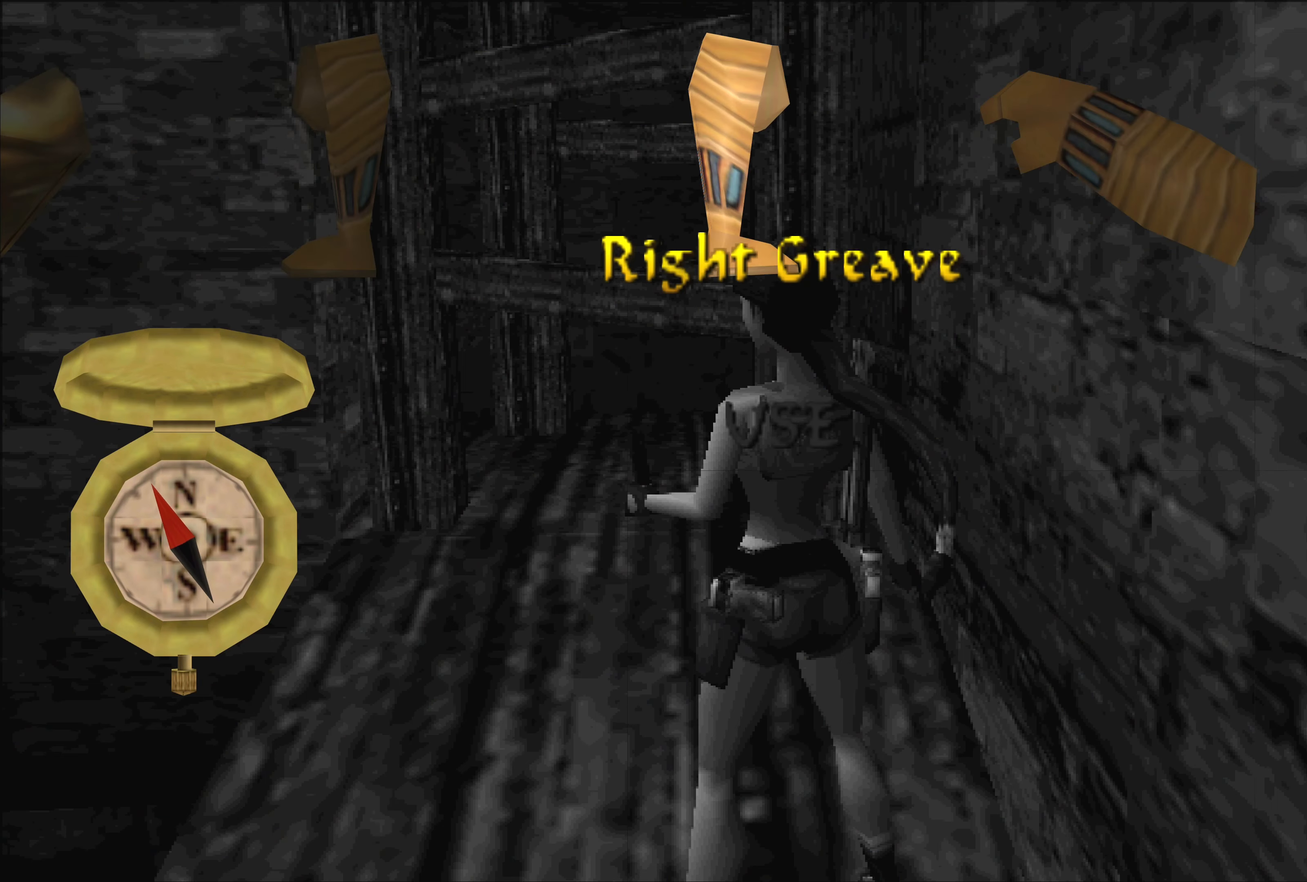
Gameplay with a controller (PlayStation layout); each line is a JSON object with the inputs held at the frame after it. "events" lists button and stick changes between this image and that frame as [ms after this image, input, new state], when the widget could be followed in between. Not read: L2 L3 R2 R3.
{"buttons": ["DPAD_RIGHT"], "left_stick": "center", "right_stick": "center", "events": [[50, "DPAD_RIGHT", "up"], [200, "DPAD_RIGHT", "down"], [333, "DPAD_RIGHT", "up"], [483, "DPAD_RIGHT", "down"]]}
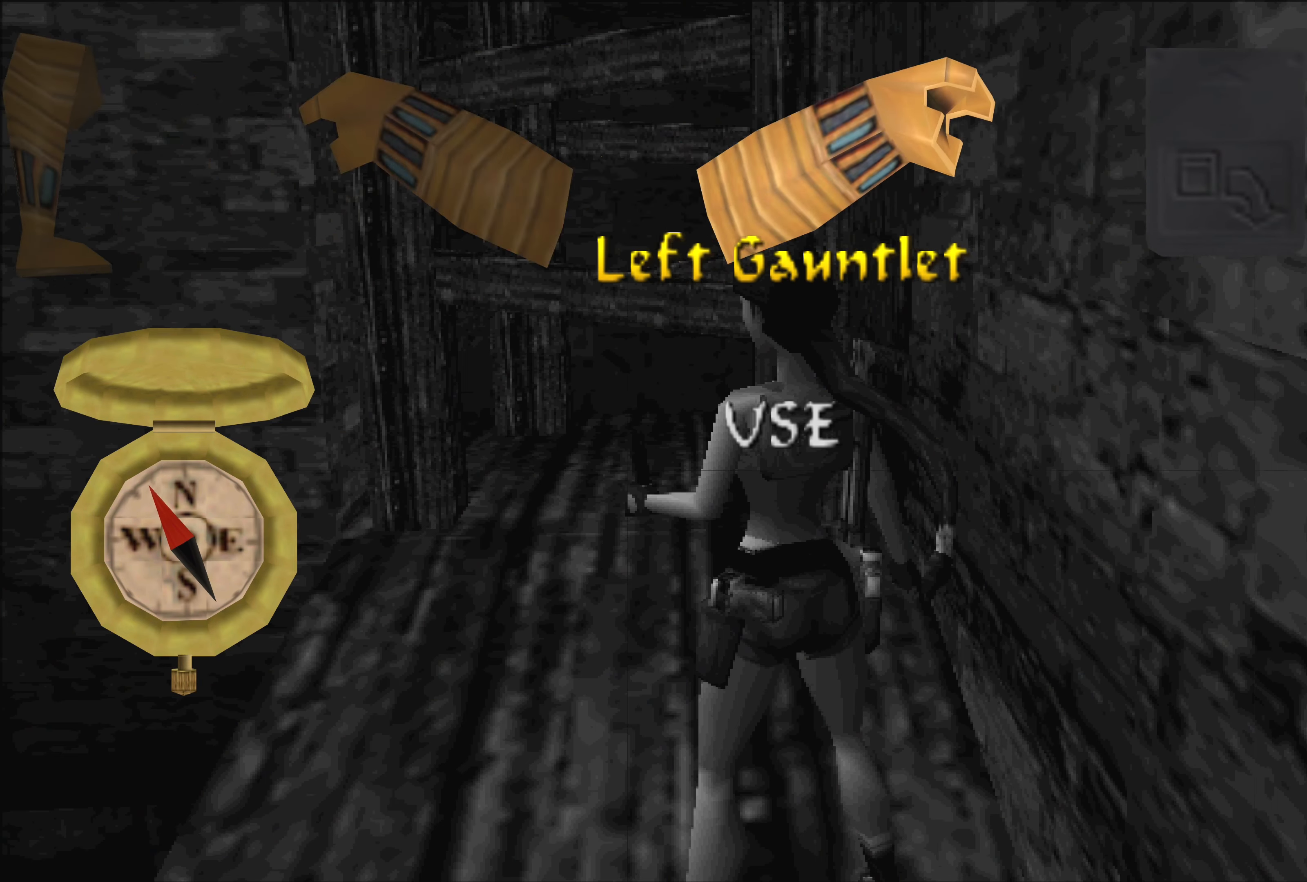
{"buttons": [], "left_stick": "center", "right_stick": "center", "events": [[83, "DPAD_RIGHT", "up"], [283, "DPAD_RIGHT", "down"], [383, "DPAD_RIGHT", "up"]]}
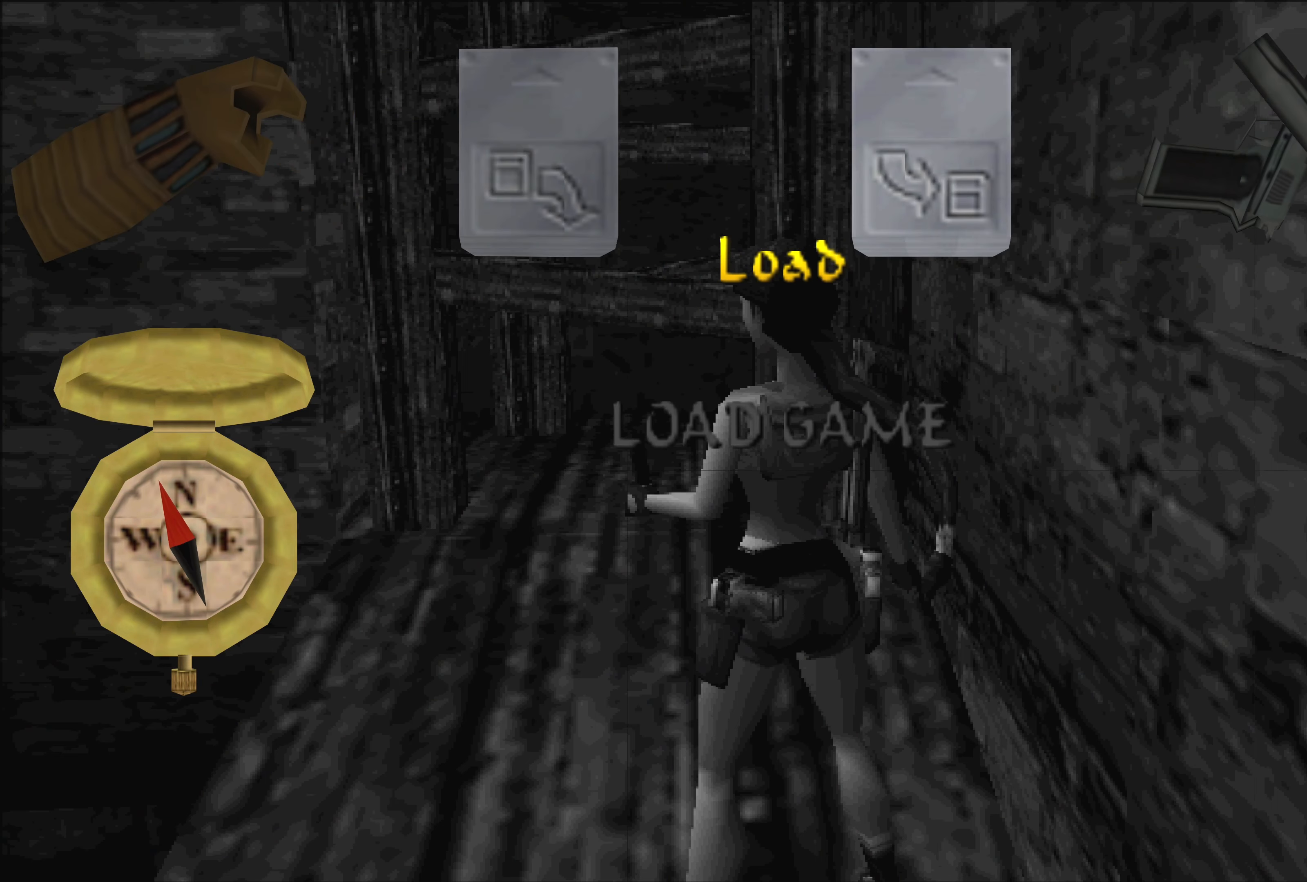
{"buttons": [], "left_stick": "center", "right_stick": "center", "events": [[33, "DPAD_RIGHT", "down"], [133, "DPAD_RIGHT", "up"], [316, "DPAD_RIGHT", "down"], [433, "DPAD_RIGHT", "up"]]}
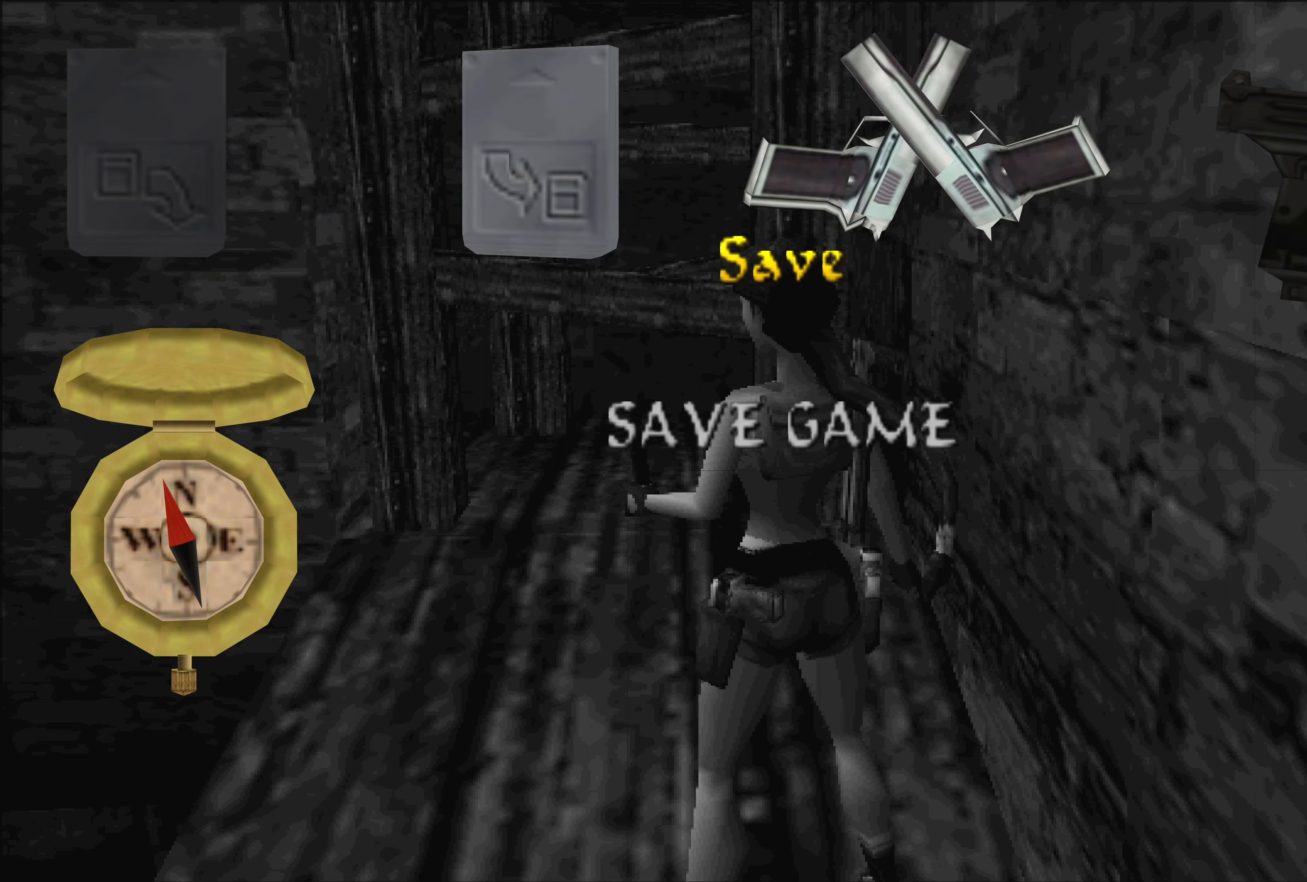
{"buttons": [], "left_stick": "center", "right_stick": "center", "events": [[100, "DPAD_RIGHT", "down"], [200, "DPAD_RIGHT", "up"], [383, "DPAD_RIGHT", "down"], [483, "DPAD_RIGHT", "up"]]}
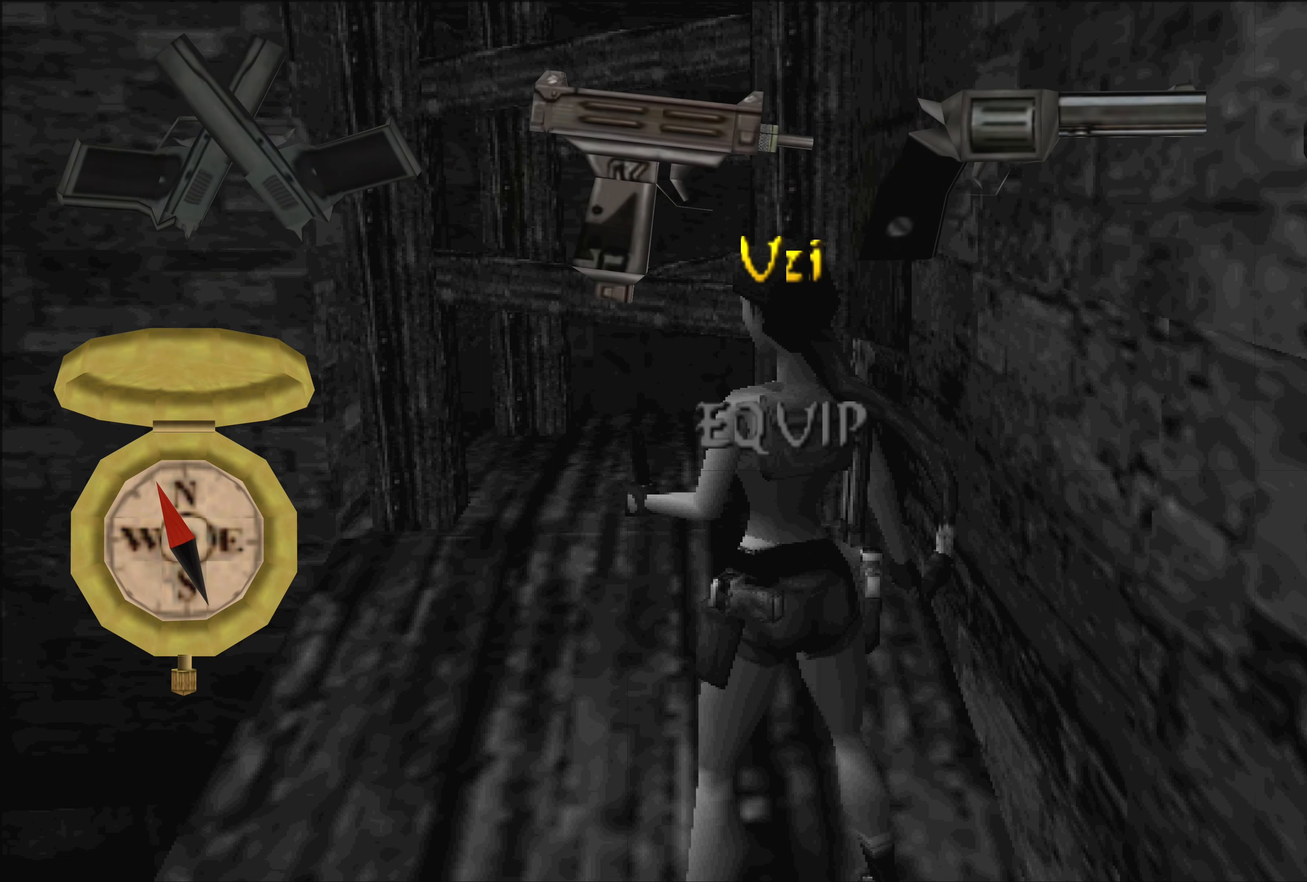
{"buttons": [], "left_stick": "center", "right_stick": "center", "events": [[217, "DPAD_RIGHT", "down"], [333, "DPAD_RIGHT", "up"]]}
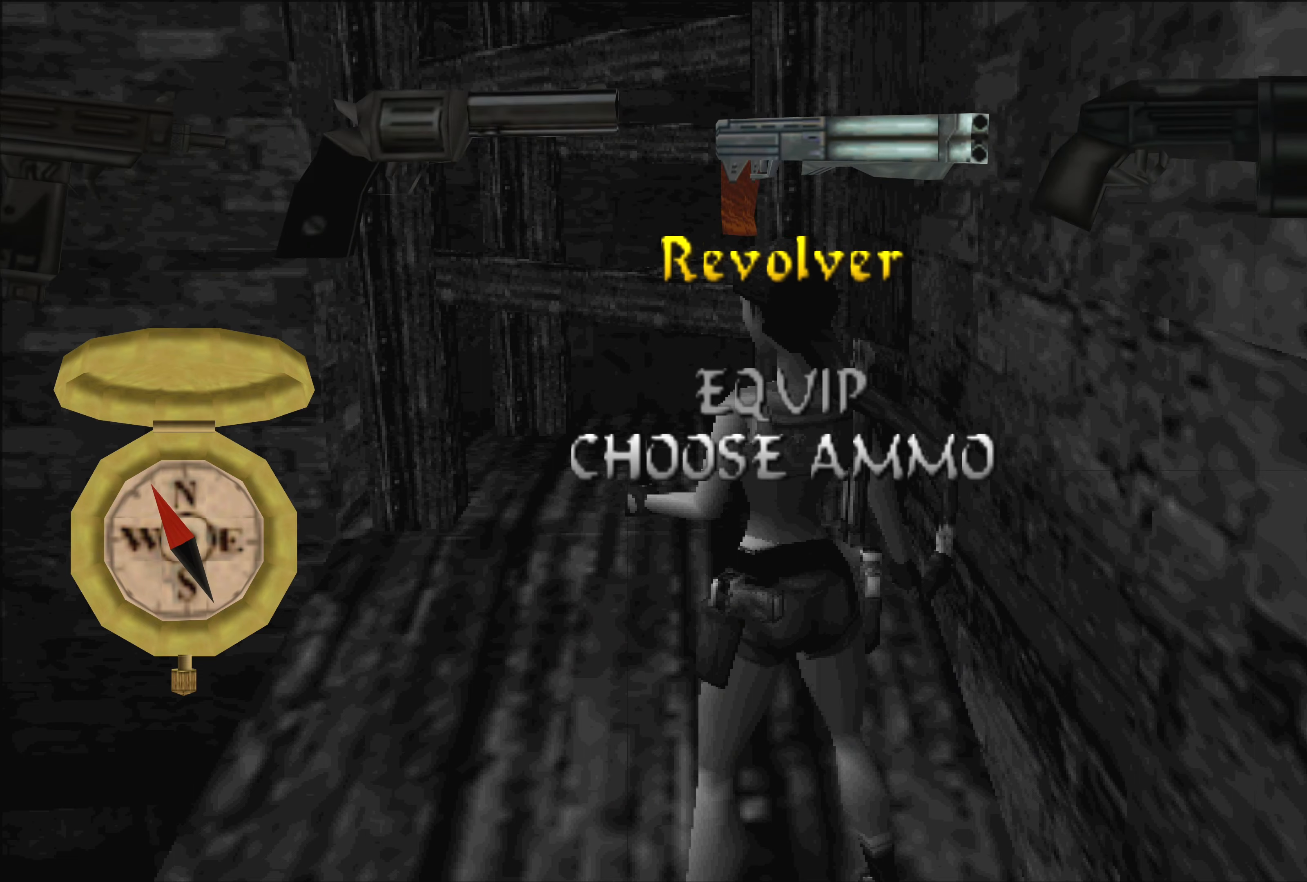
{"buttons": [], "left_stick": "center", "right_stick": "center", "events": [[17, "DPAD_RIGHT", "down"], [150, "DPAD_RIGHT", "up"], [317, "DPAD_RIGHT", "down"], [433, "DPAD_RIGHT", "up"]]}
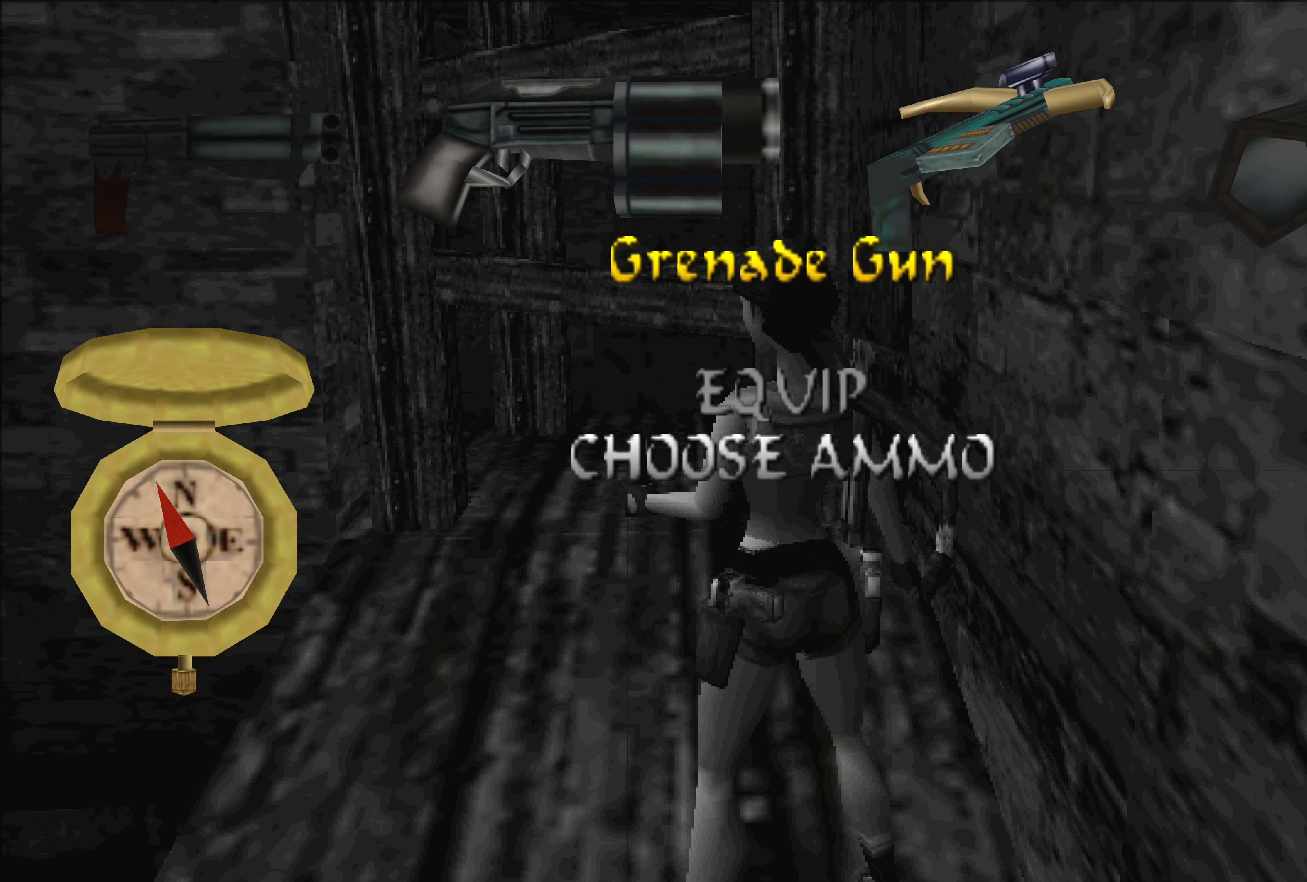
{"buttons": [], "left_stick": "center", "right_stick": "center", "events": [[83, "DPAD_RIGHT", "down"], [133, "DPAD_RIGHT", "up"]]}
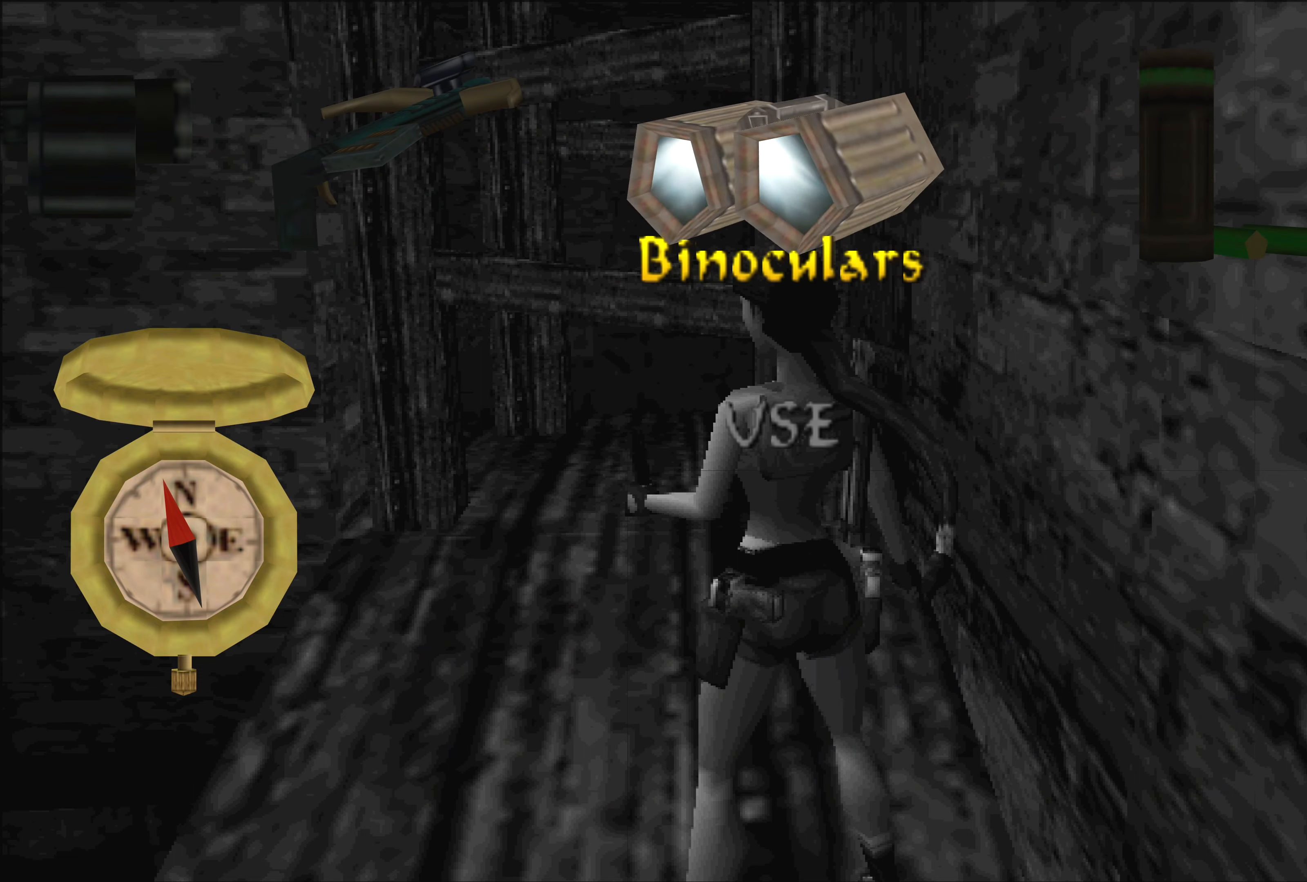
{"buttons": [], "left_stick": "center", "right_stick": "center", "events": [[83, "DPAD_LEFT", "down"], [183, "DPAD_LEFT", "up"]]}
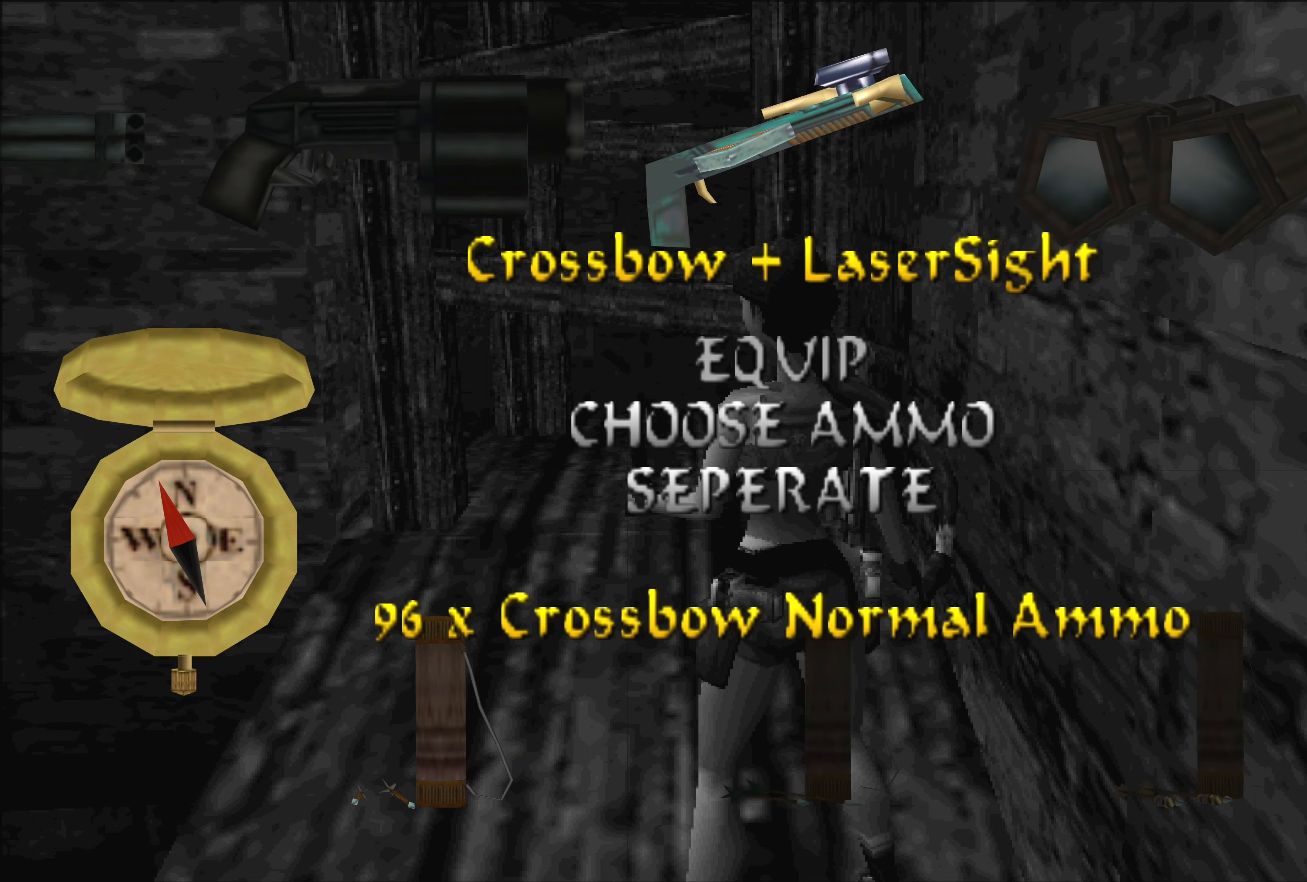
{"buttons": ["CROSS"], "left_stick": "center", "right_stick": "center", "events": [[433, "CROSS", "down"]]}
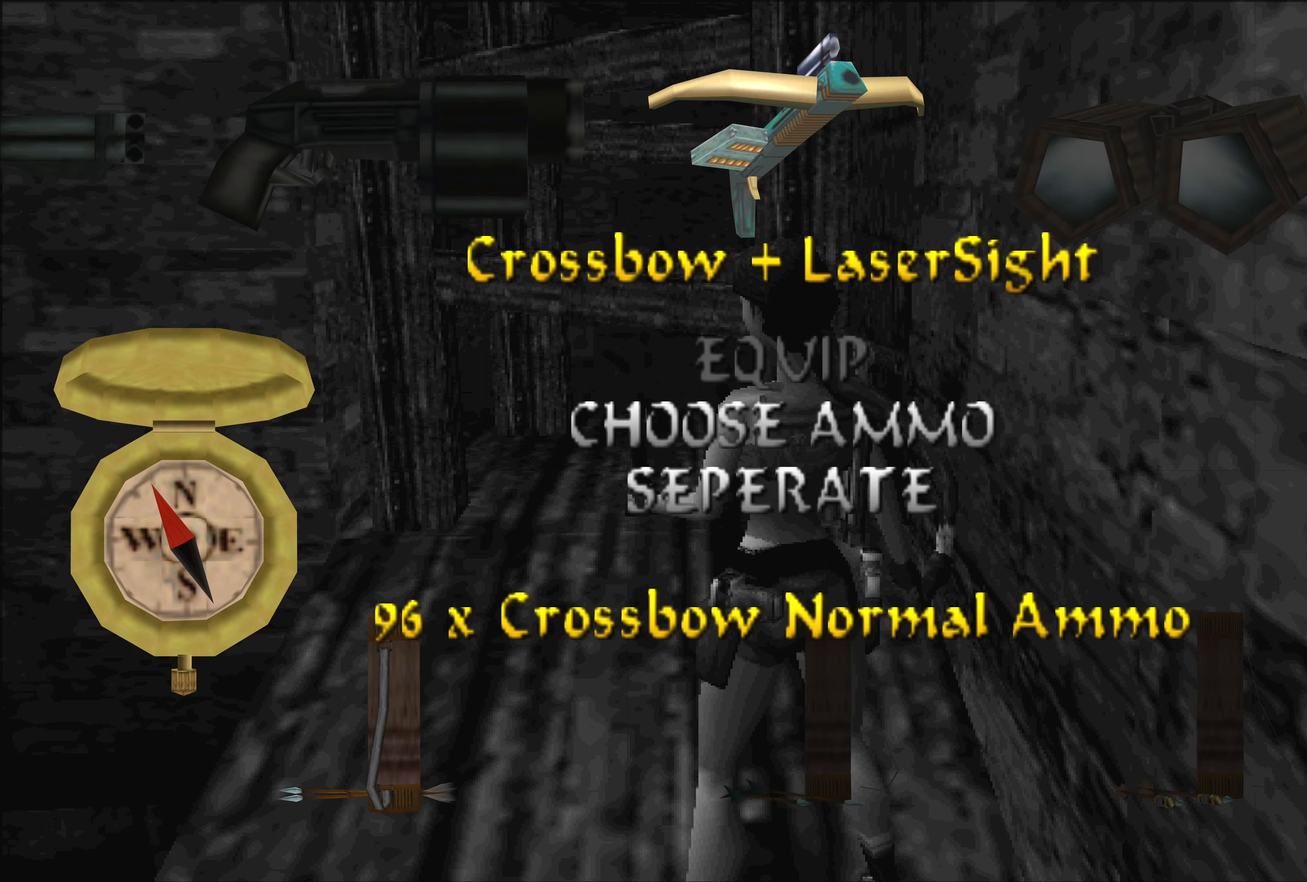
{"buttons": [], "left_stick": "center", "right_stick": "center", "events": [[167, "CROSS", "up"]]}
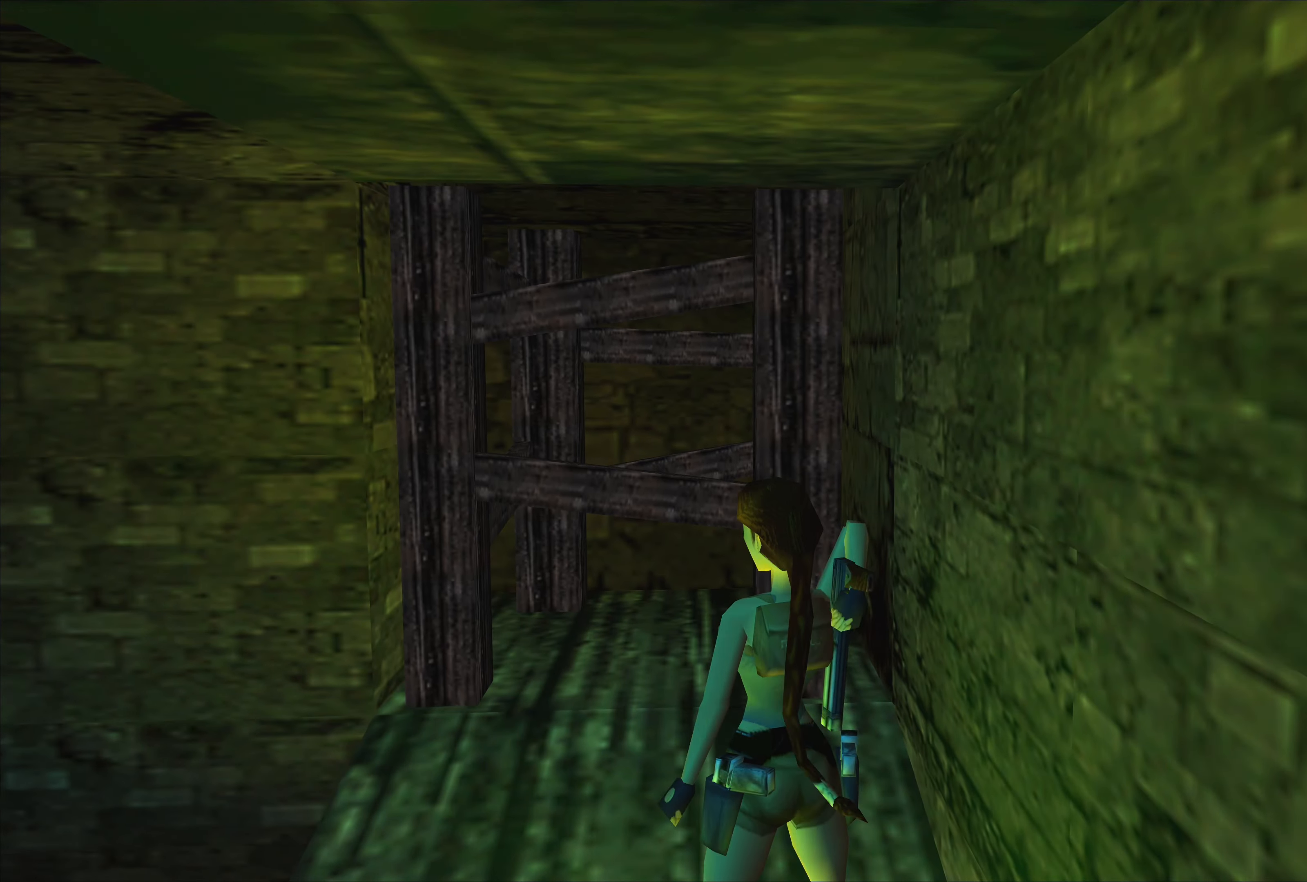
{"buttons": [], "left_stick": "center", "right_stick": "center", "events": []}
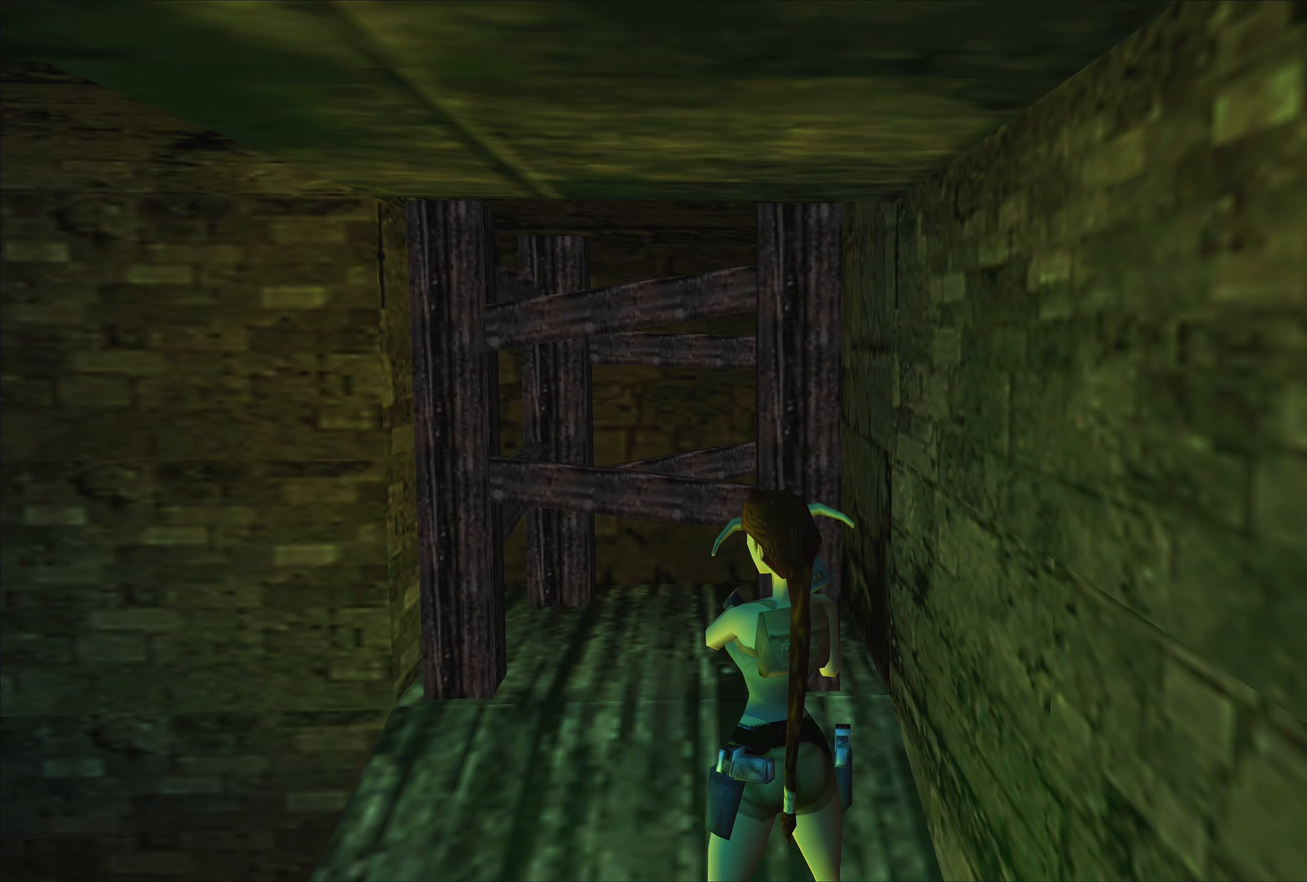
{"buttons": [], "left_stick": "center", "right_stick": "center", "events": [[300, "left_stick", "right"], [483, "left_stick", "center"]]}
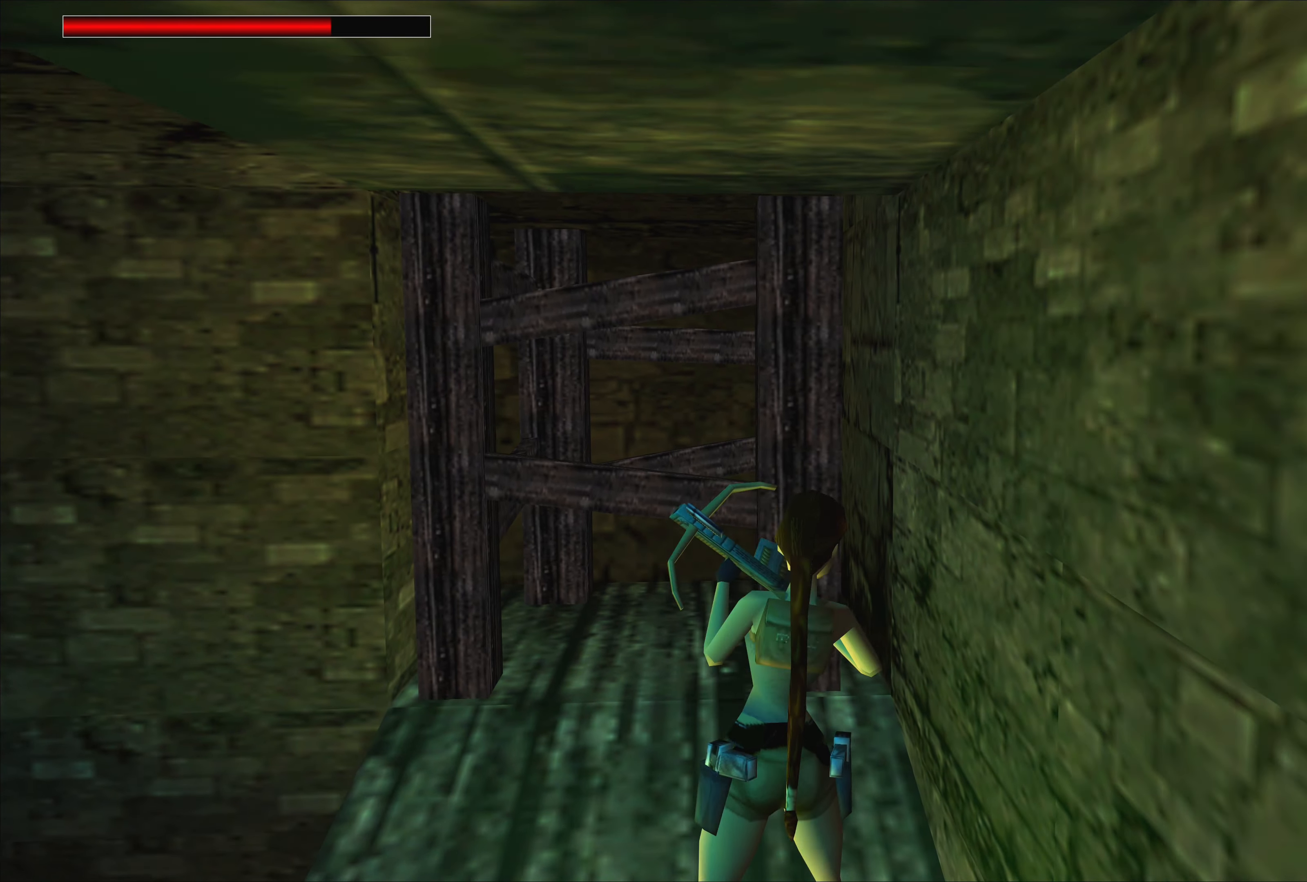
{"buttons": ["CROSS"], "left_stick": "center", "right_stick": "center", "events": [[267, "CROSS", "down"]]}
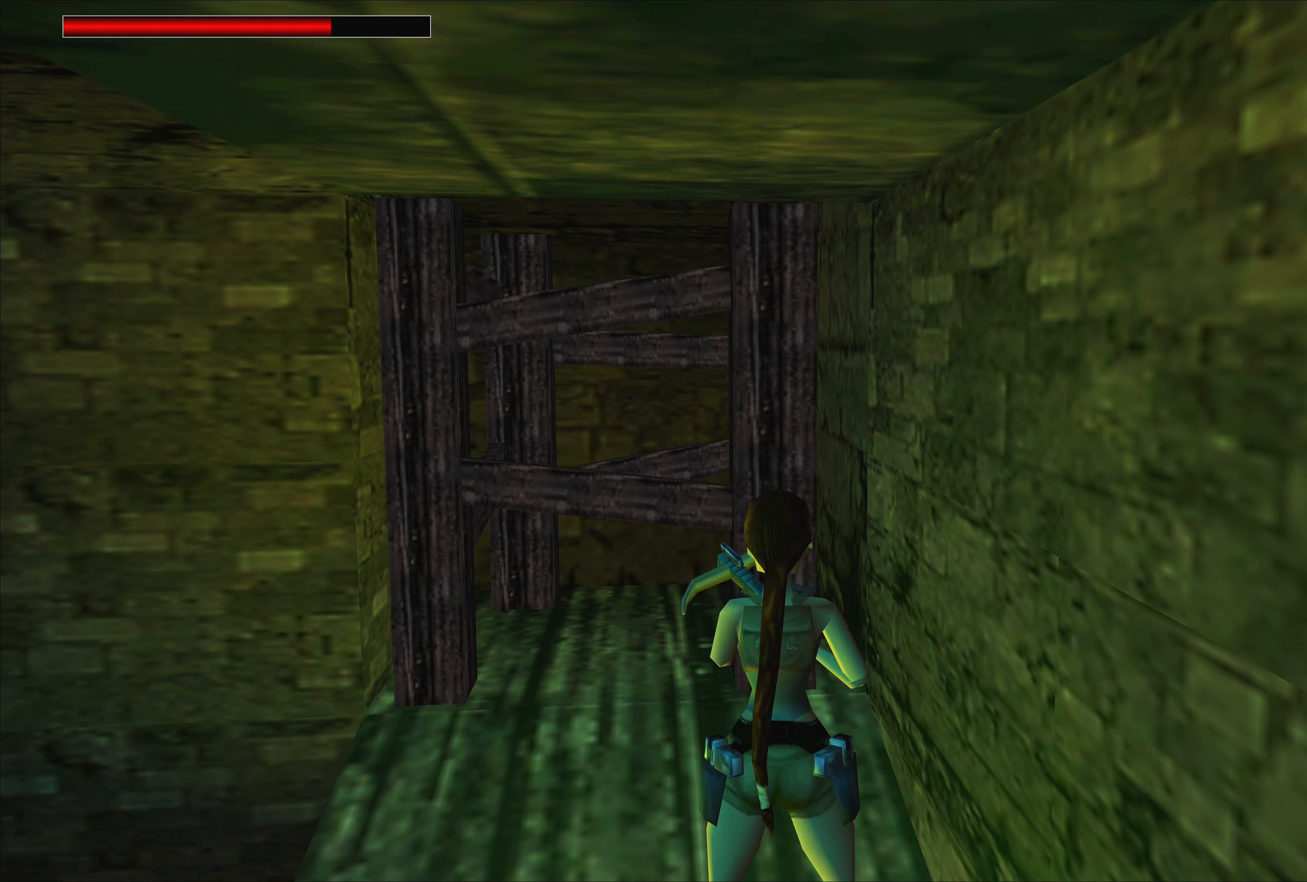
{"buttons": ["CROSS"], "left_stick": "center", "right_stick": "center", "events": []}
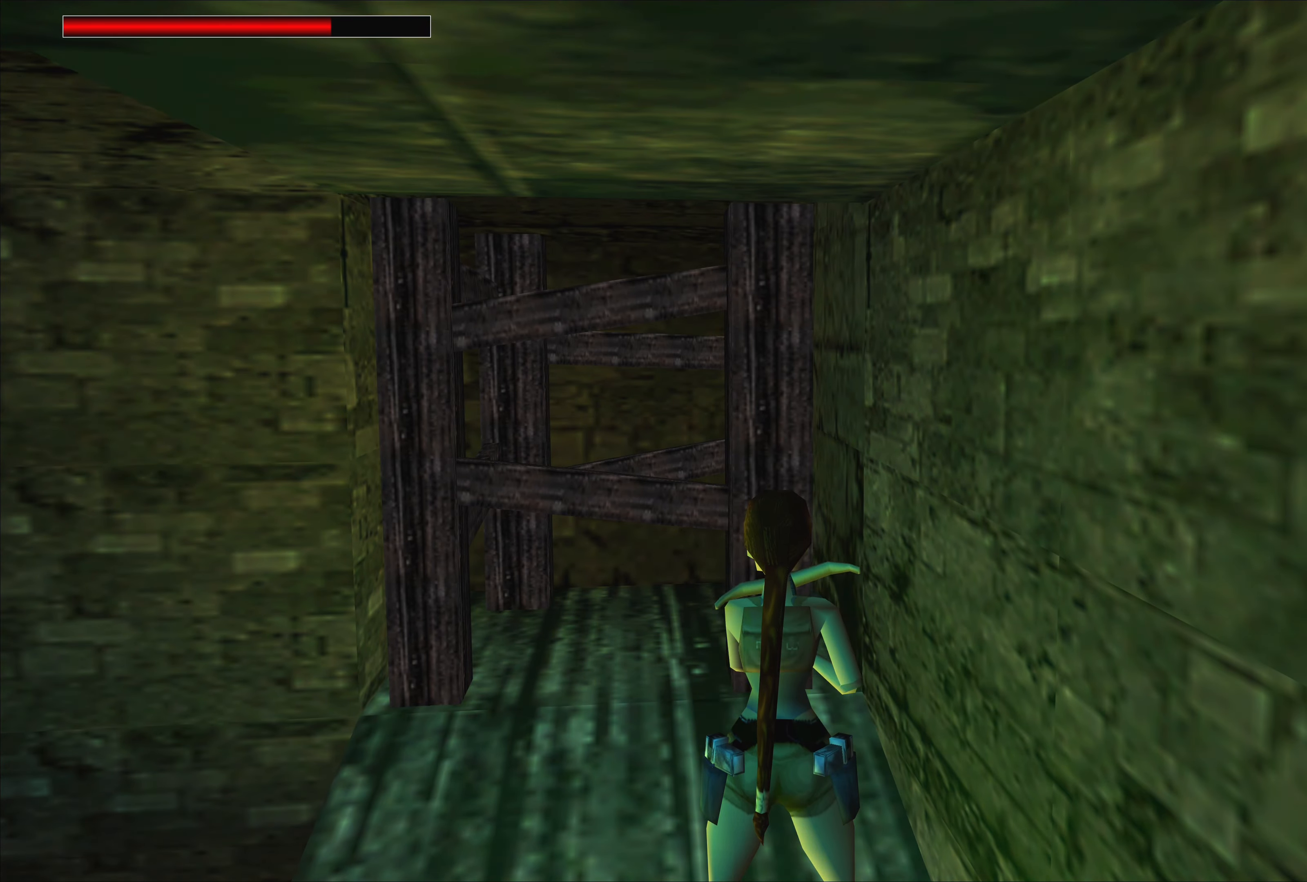
{"buttons": [], "left_stick": "center", "right_stick": "center", "events": [[350, "CROSS", "up"]]}
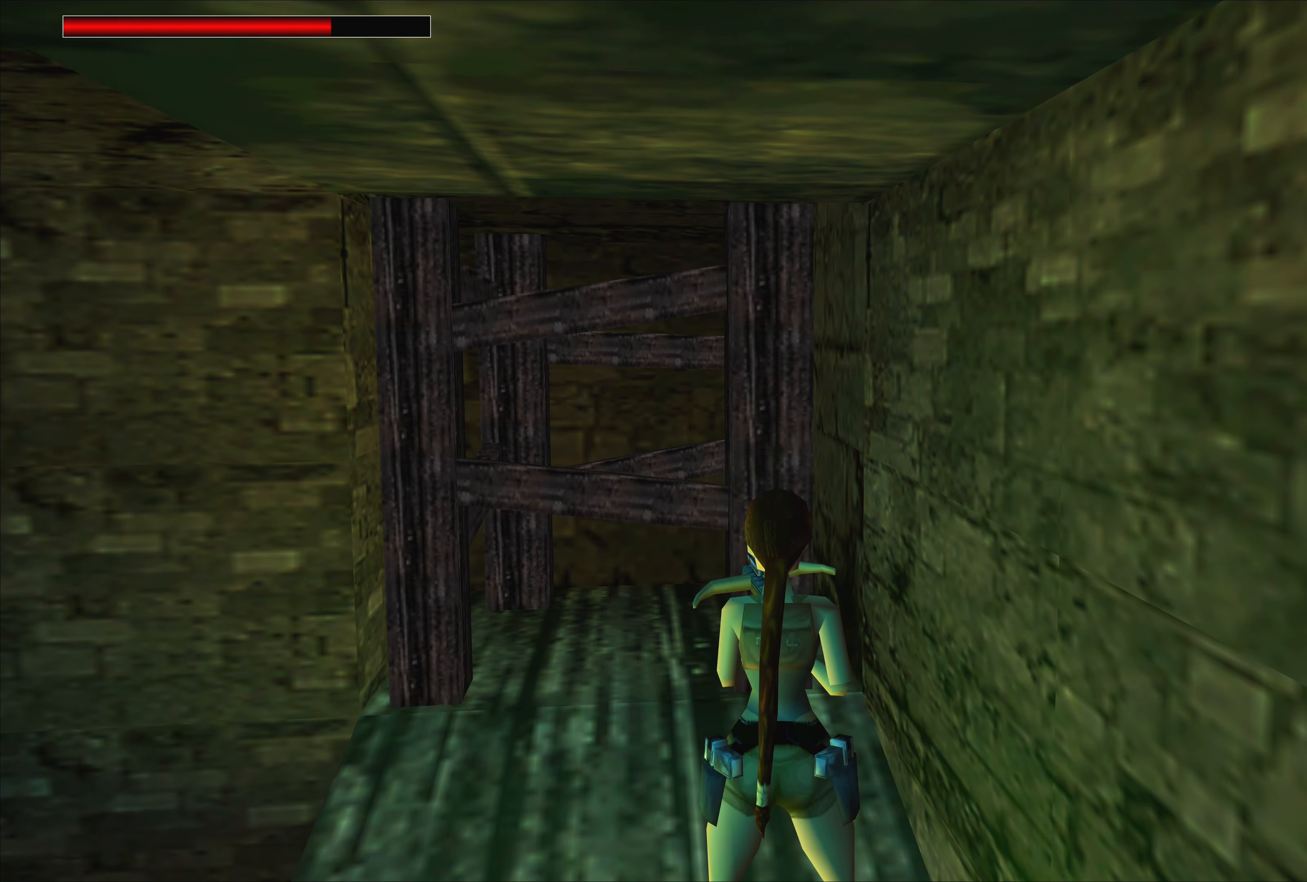
{"buttons": [], "left_stick": "center", "right_stick": "center", "events": []}
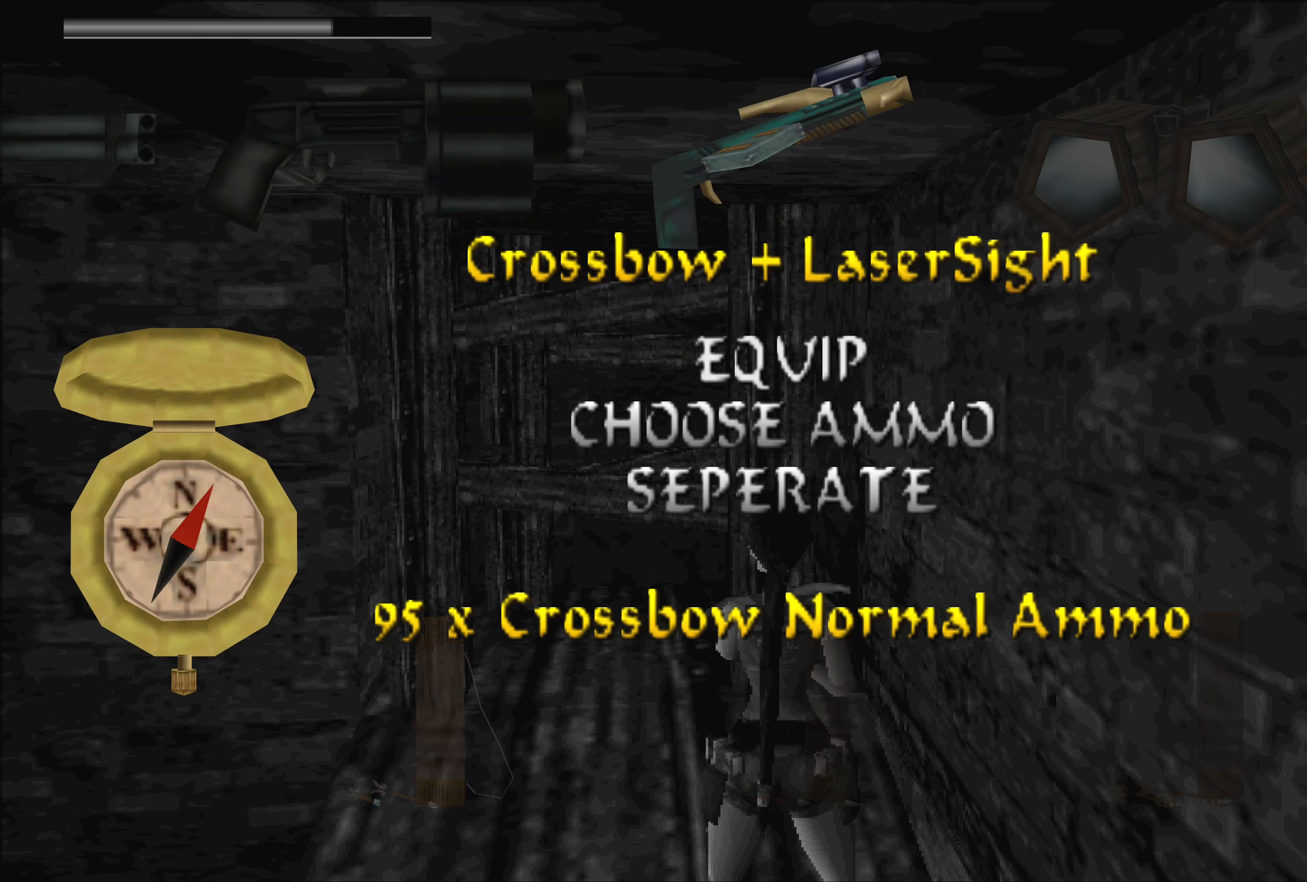
{"buttons": ["DPAD_DOWN"], "left_stick": "center", "right_stick": "center", "events": [[417, "DPAD_DOWN", "down"]]}
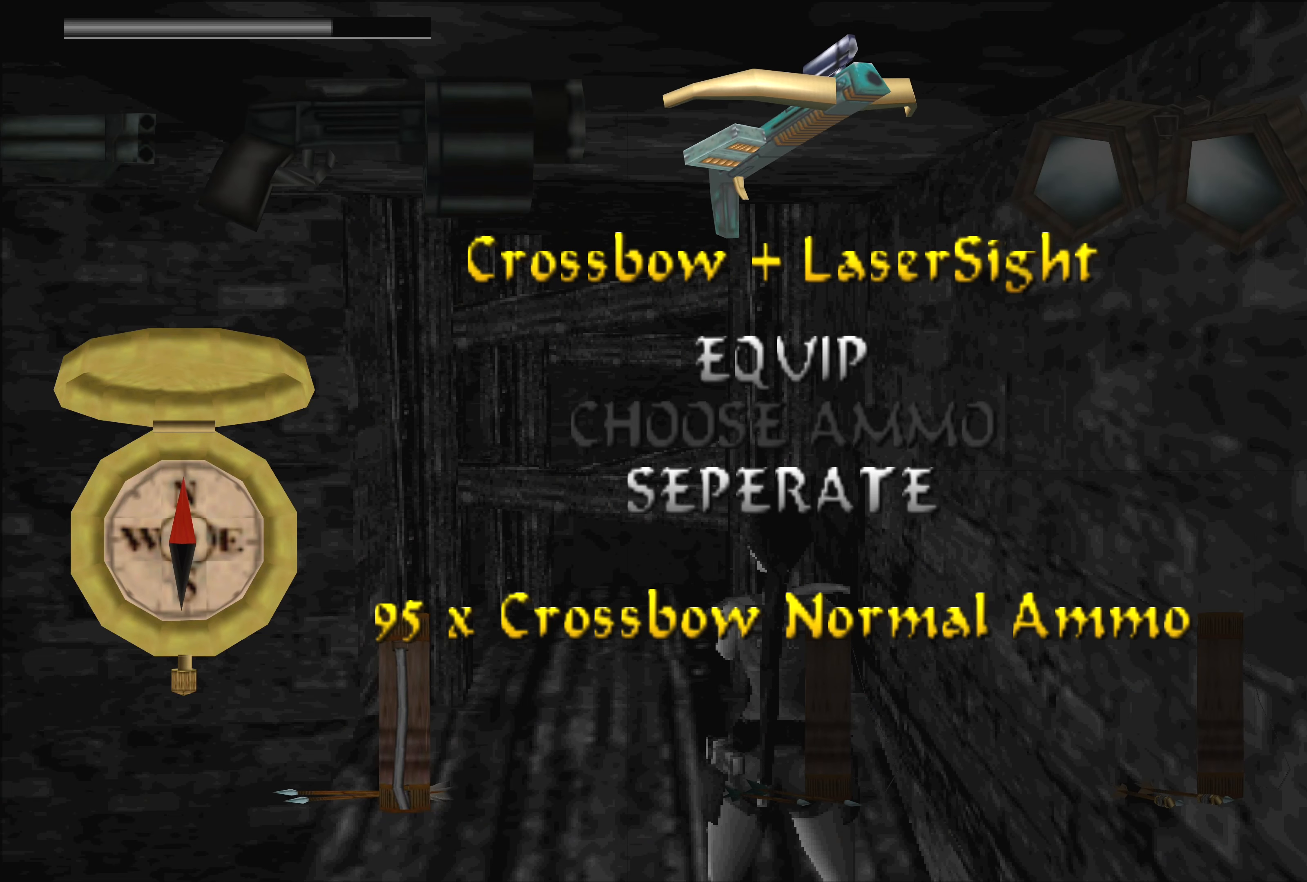
{"buttons": ["CROSS"], "left_stick": "center", "right_stick": "center", "events": [[34, "DPAD_DOWN", "up"], [450, "CROSS", "down"]]}
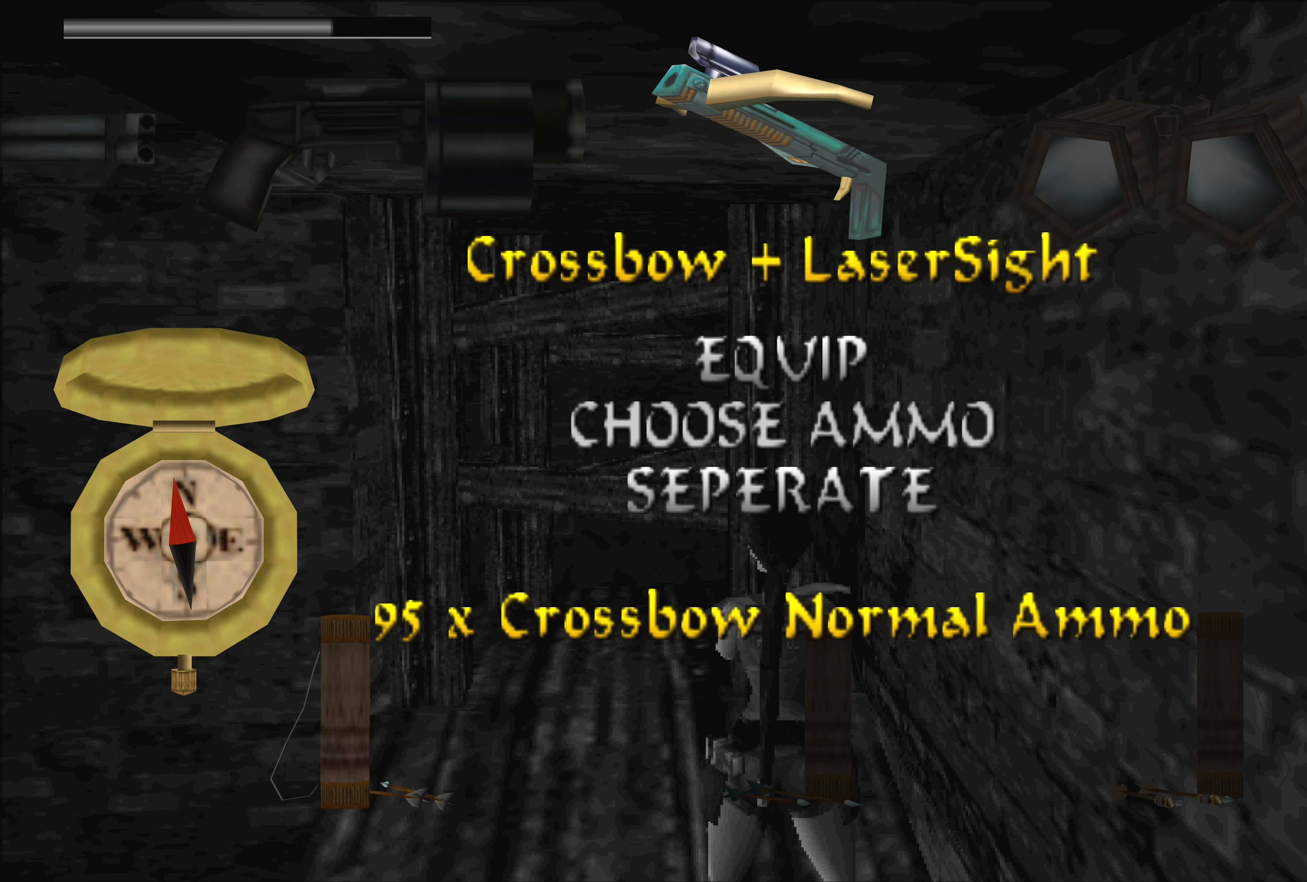
{"buttons": [], "left_stick": "center", "right_stick": "center", "events": [[84, "CROSS", "up"]]}
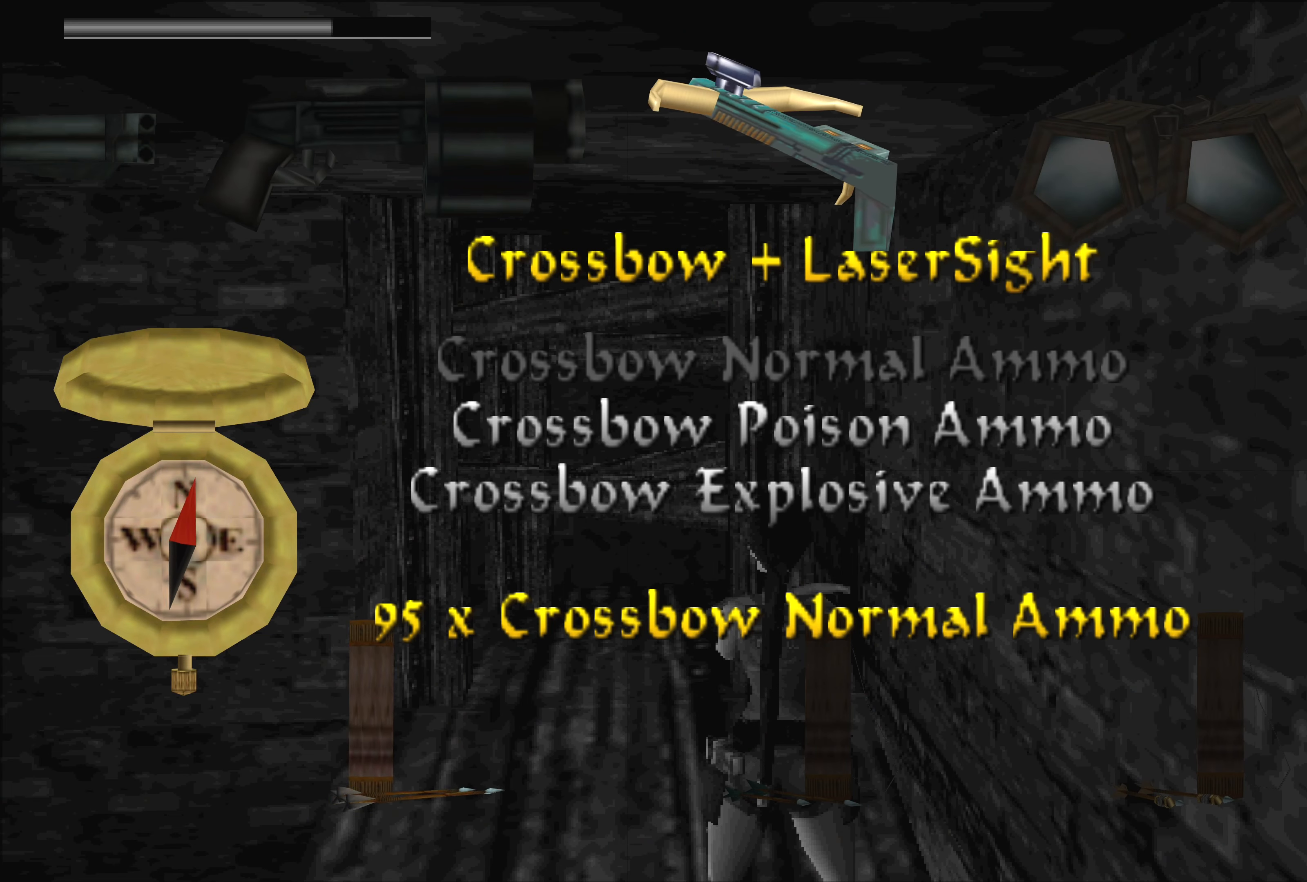
{"buttons": ["DPAD_DOWN"], "left_stick": "center", "right_stick": "center", "events": [[334, "DPAD_DOWN", "down"], [417, "DPAD_DOWN", "up"], [484, "DPAD_DOWN", "down"]]}
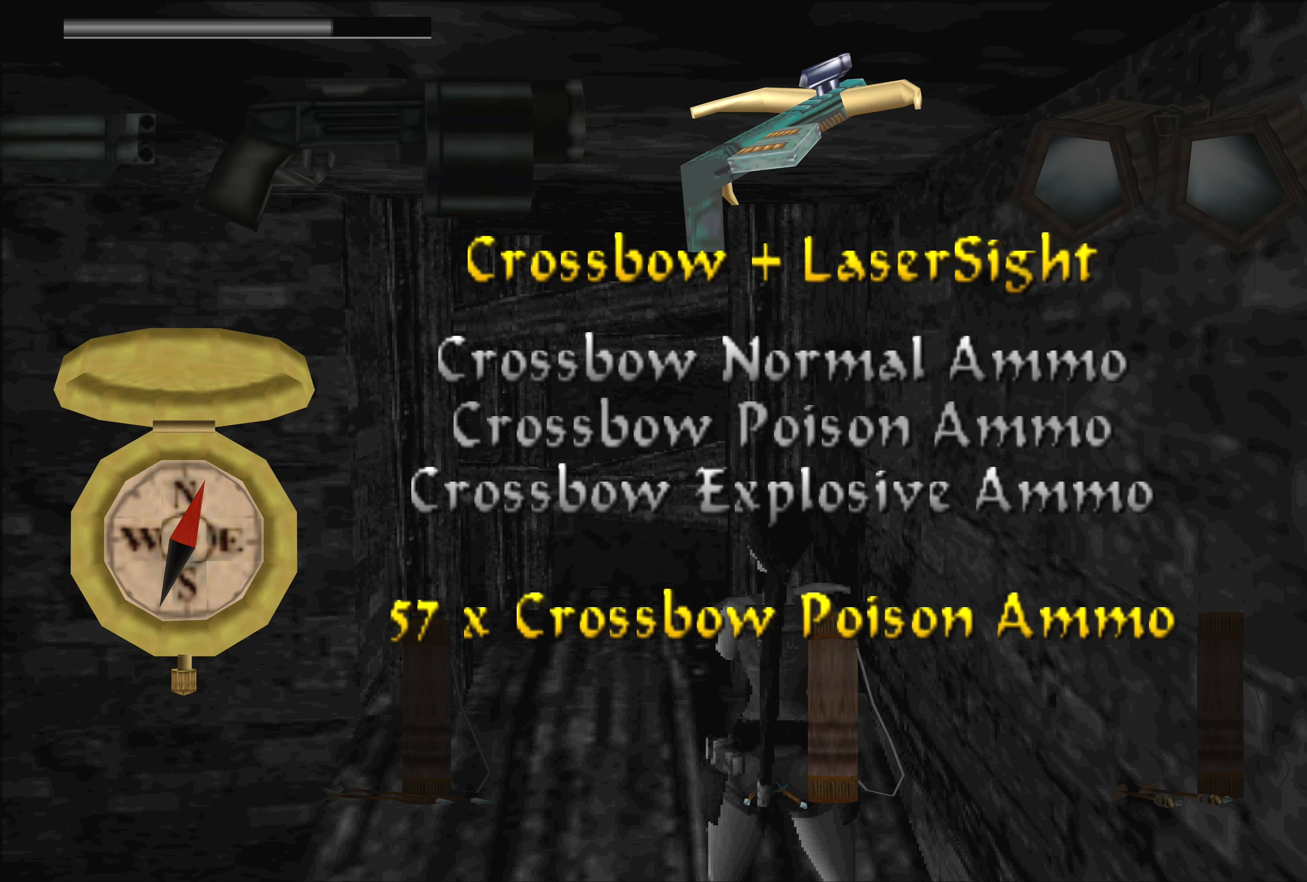
{"buttons": [], "left_stick": "center", "right_stick": "center", "events": [[67, "DPAD_DOWN", "up"], [250, "CROSS", "down"], [367, "CROSS", "up"]]}
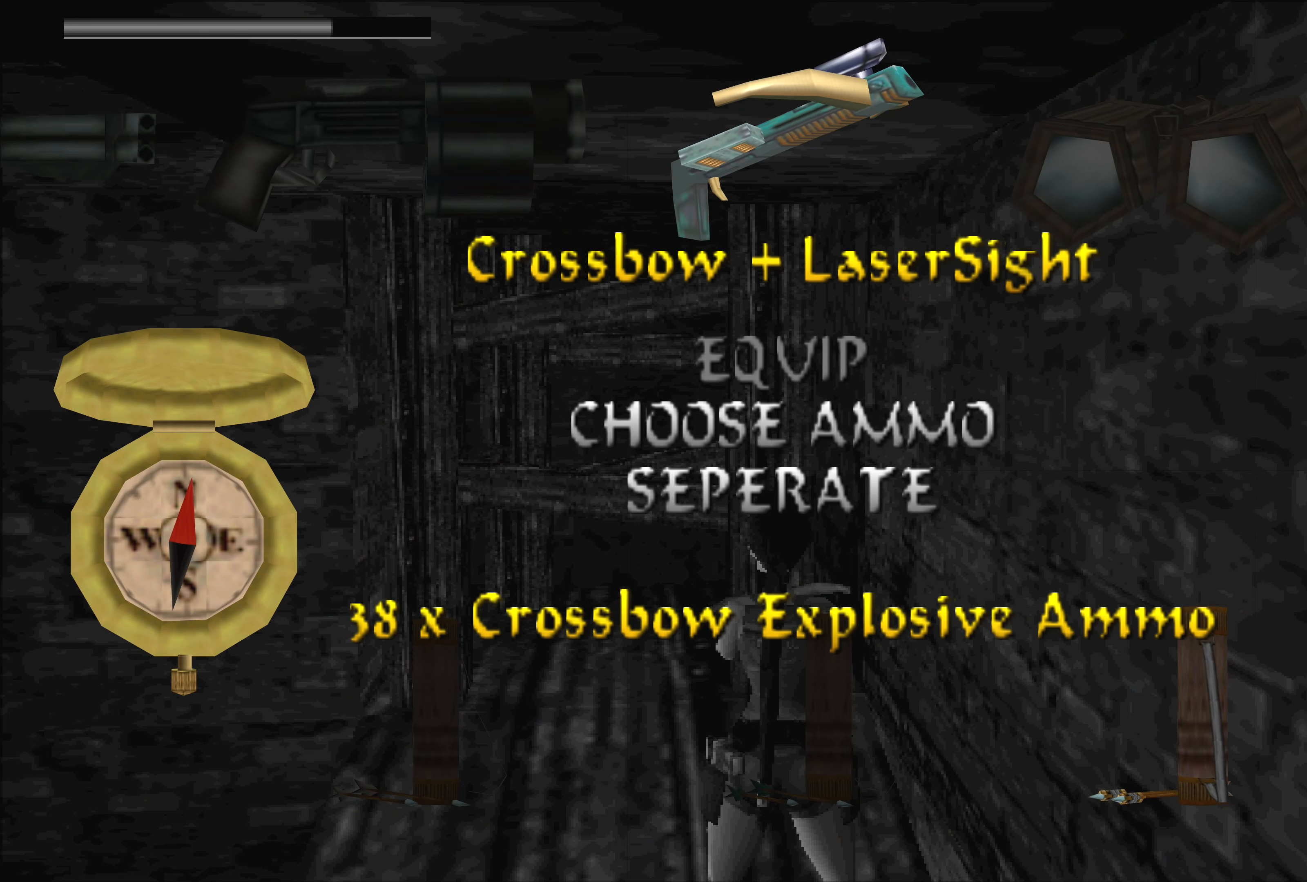
{"buttons": [], "left_stick": "center", "right_stick": "center", "events": []}
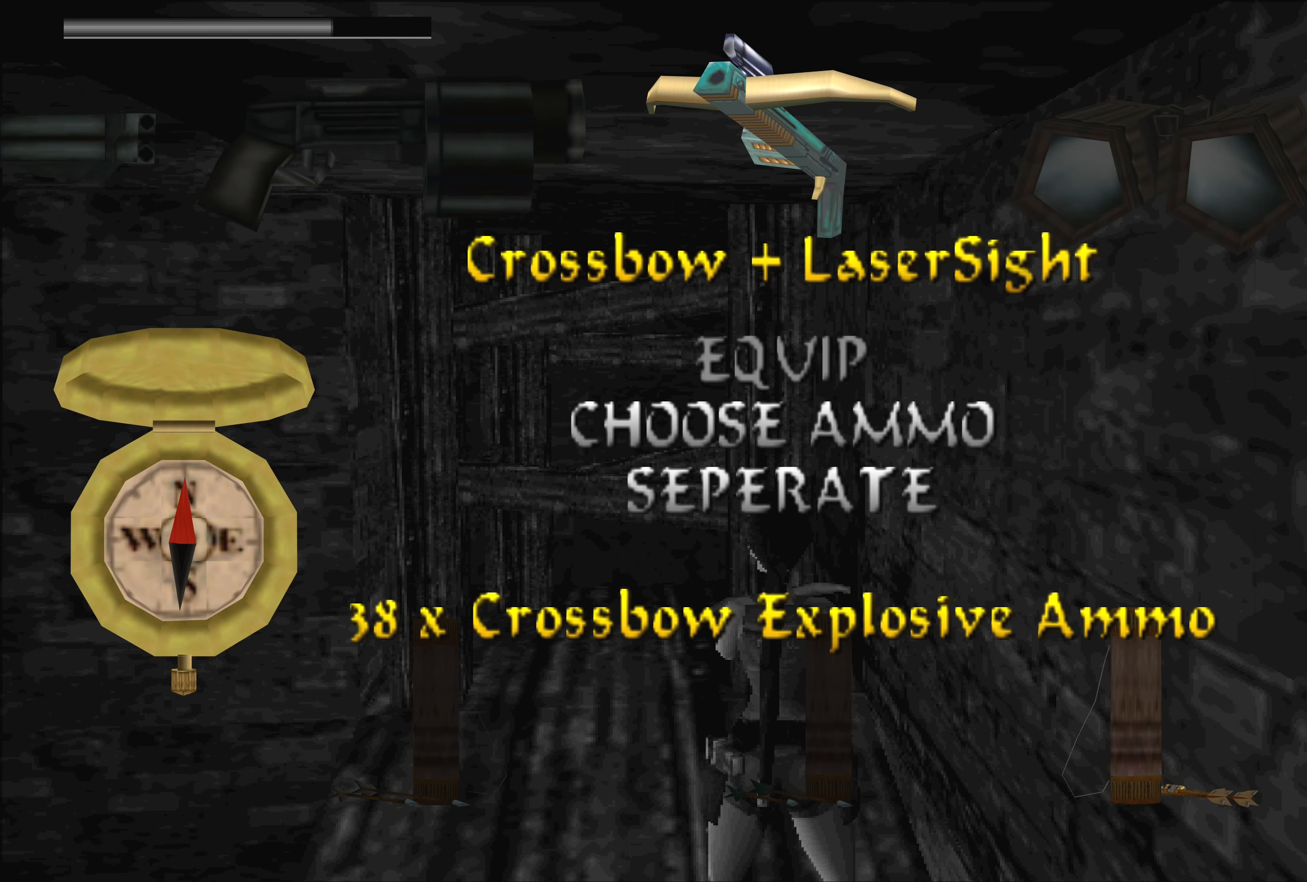
{"buttons": [], "left_stick": "center", "right_stick": "center", "events": [[100, "CROSS", "down"], [184, "CROSS", "up"]]}
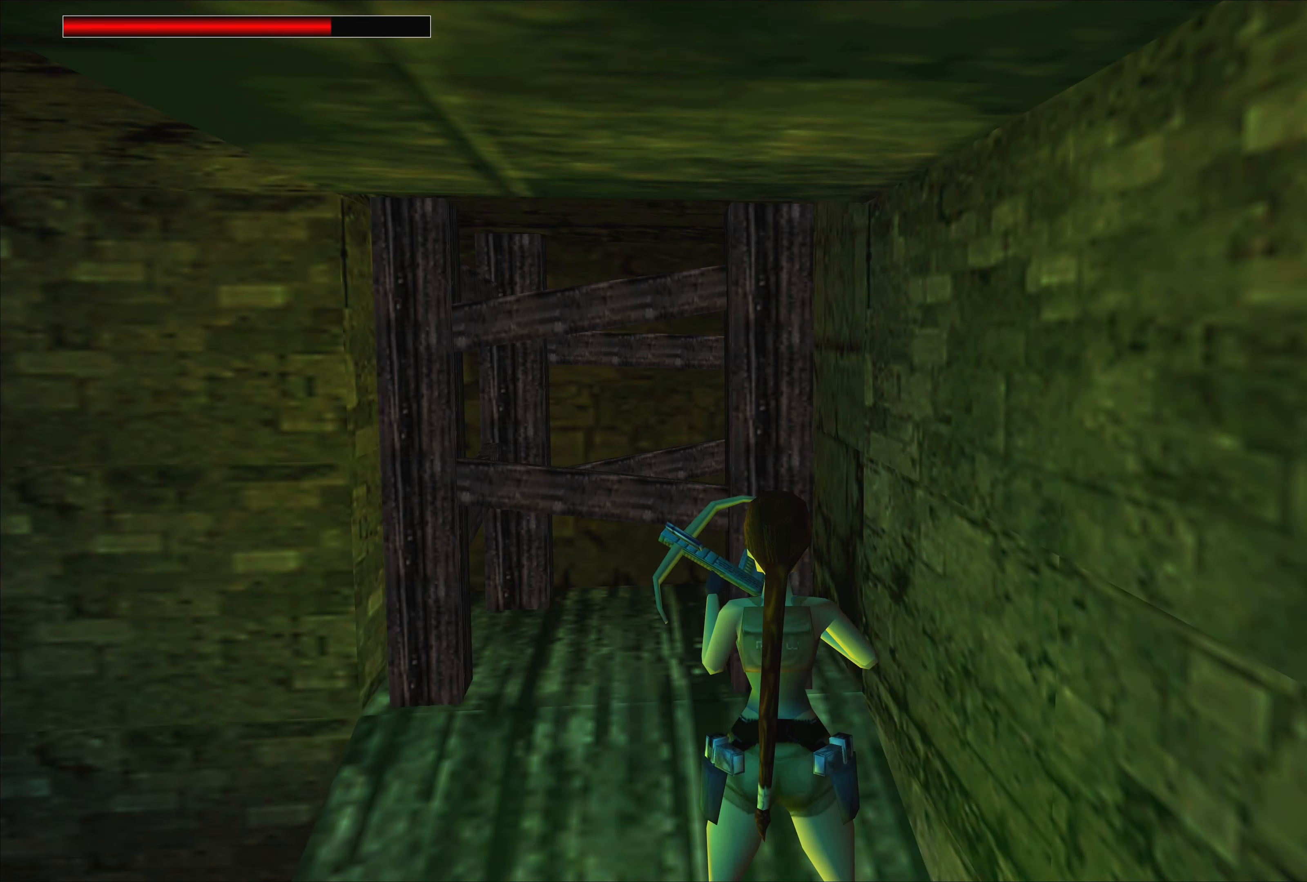
{"buttons": ["CROSS"], "left_stick": "center", "right_stick": "center", "events": [[200, "CROSS", "down"]]}
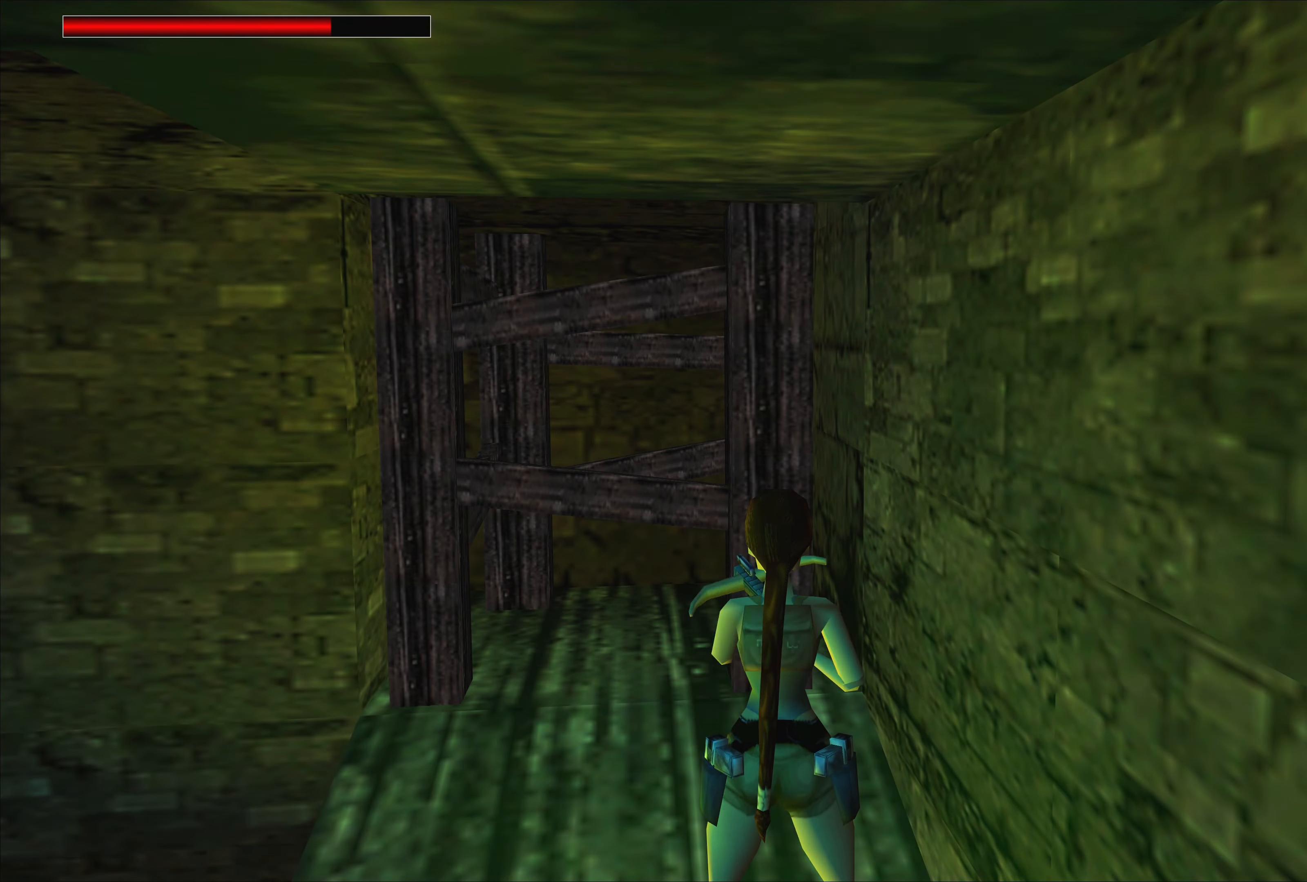
{"buttons": [], "left_stick": "center", "right_stick": "center", "events": [[483, "CROSS", "up"]]}
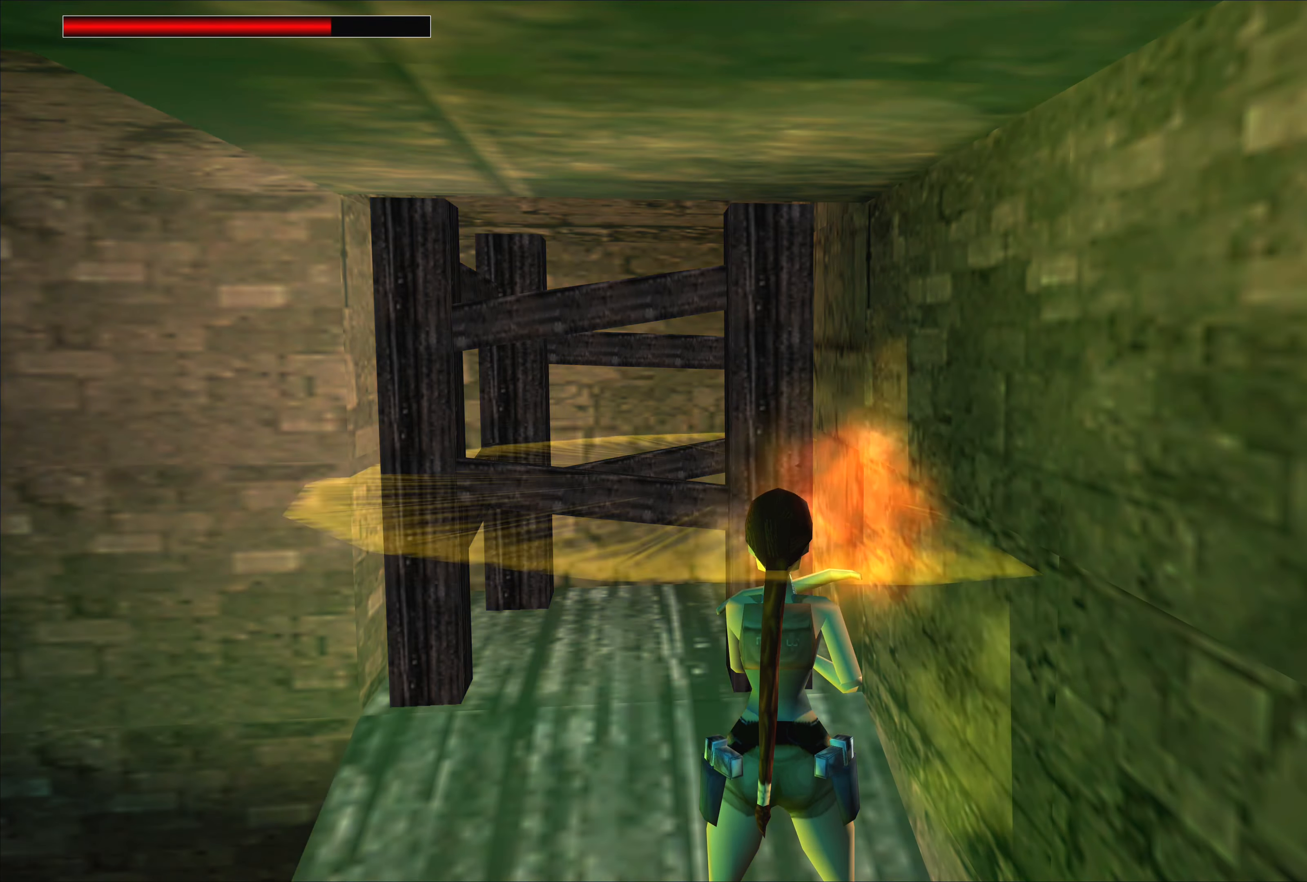
{"buttons": [], "left_stick": "center", "right_stick": "center", "events": [[216, "left_stick", "left"], [400, "left_stick", "center"]]}
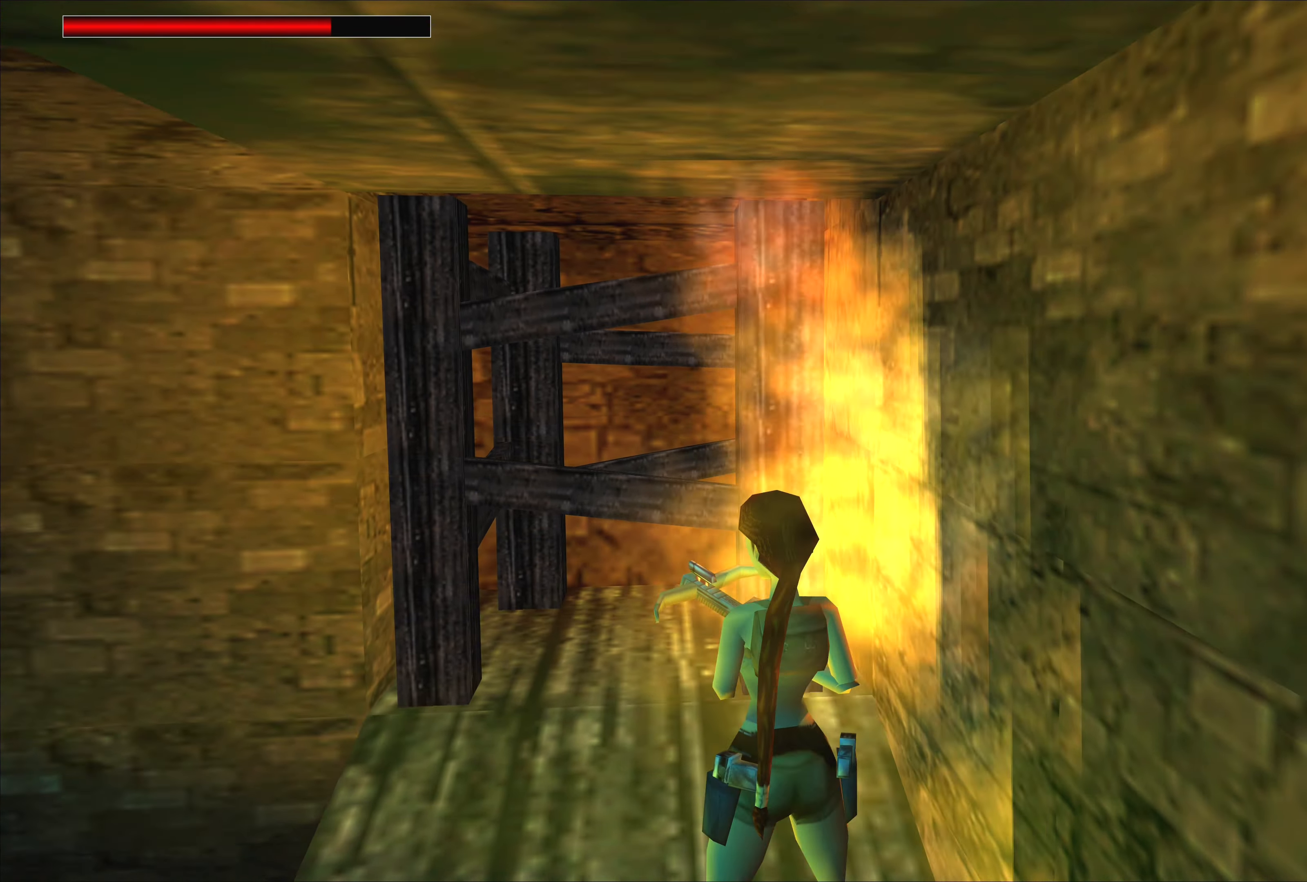
{"buttons": ["CROSS"], "left_stick": "center", "right_stick": "center", "events": [[400, "CROSS", "down"]]}
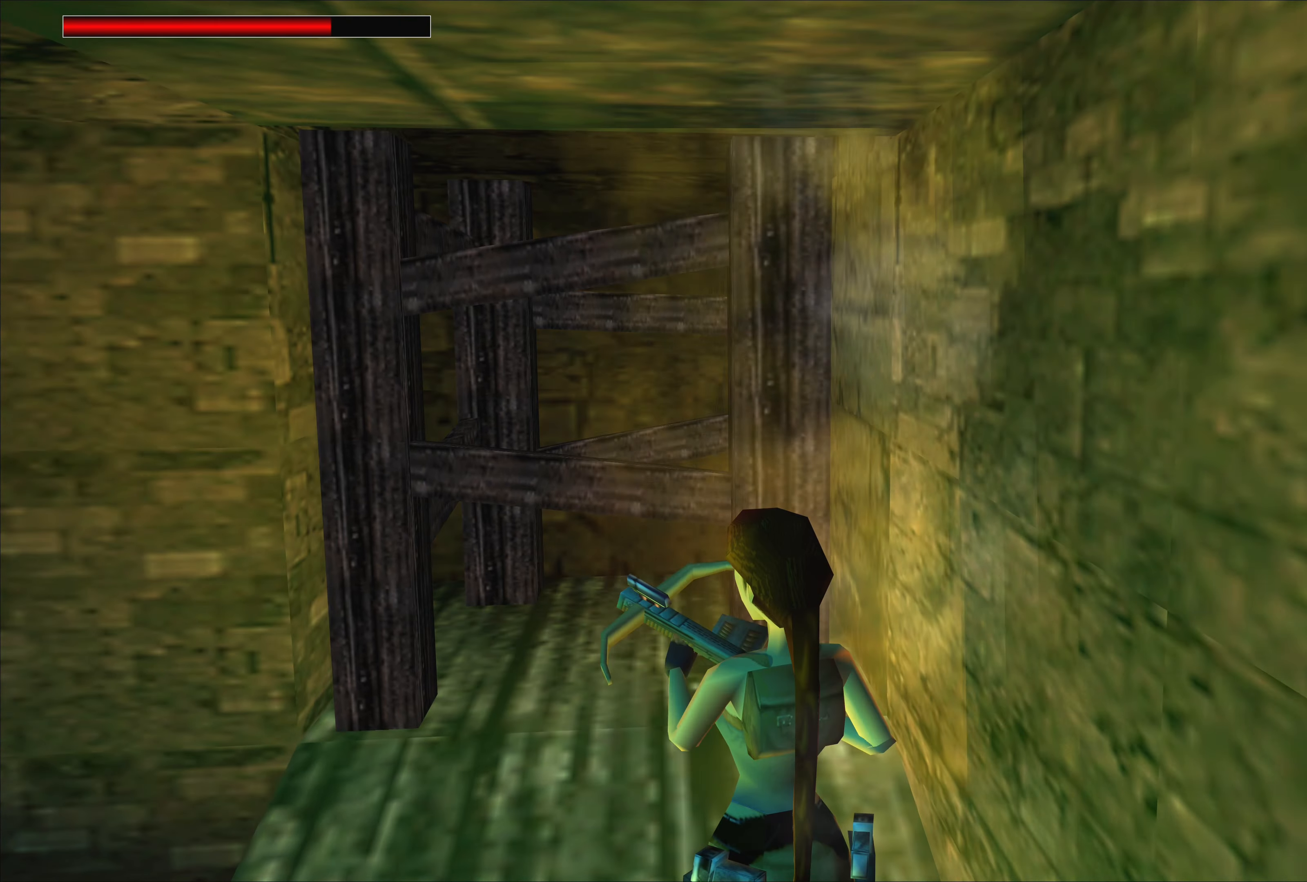
{"buttons": ["CROSS"], "left_stick": "center", "right_stick": "center", "events": []}
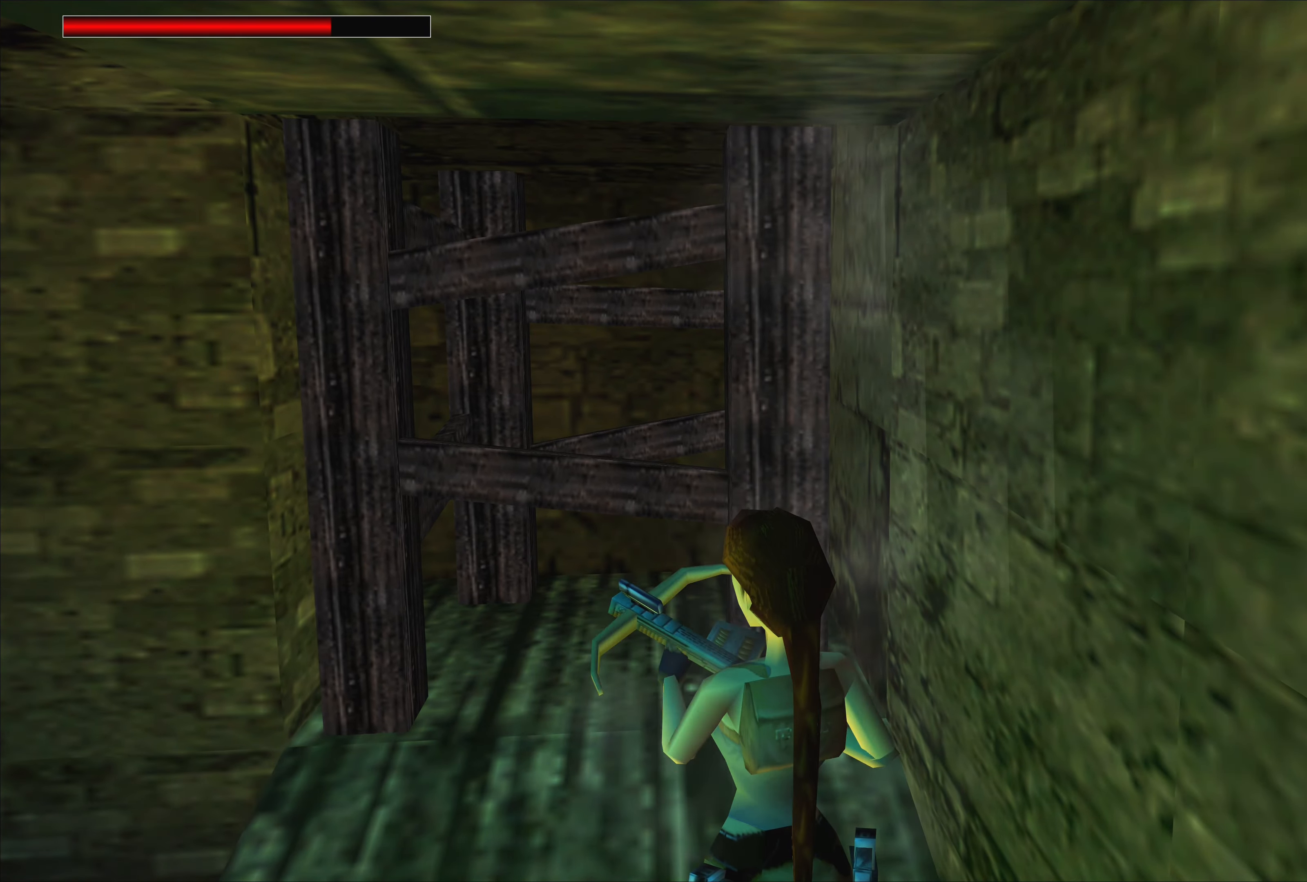
{"buttons": [], "left_stick": "center", "right_stick": "center", "events": [[500, "CROSS", "up"]]}
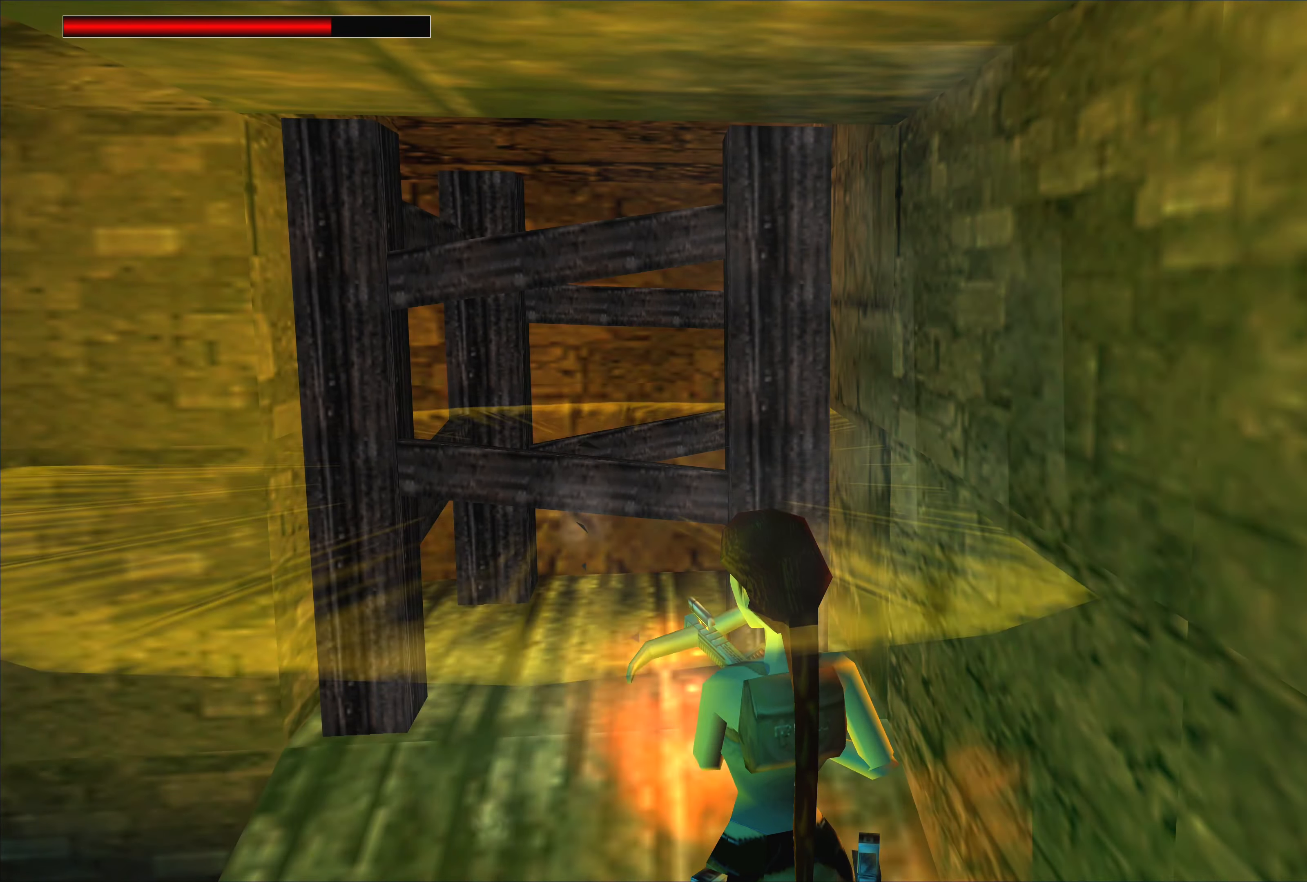
{"buttons": [], "left_stick": "left", "right_stick": "center", "events": [[116, "left_stick", "left"]]}